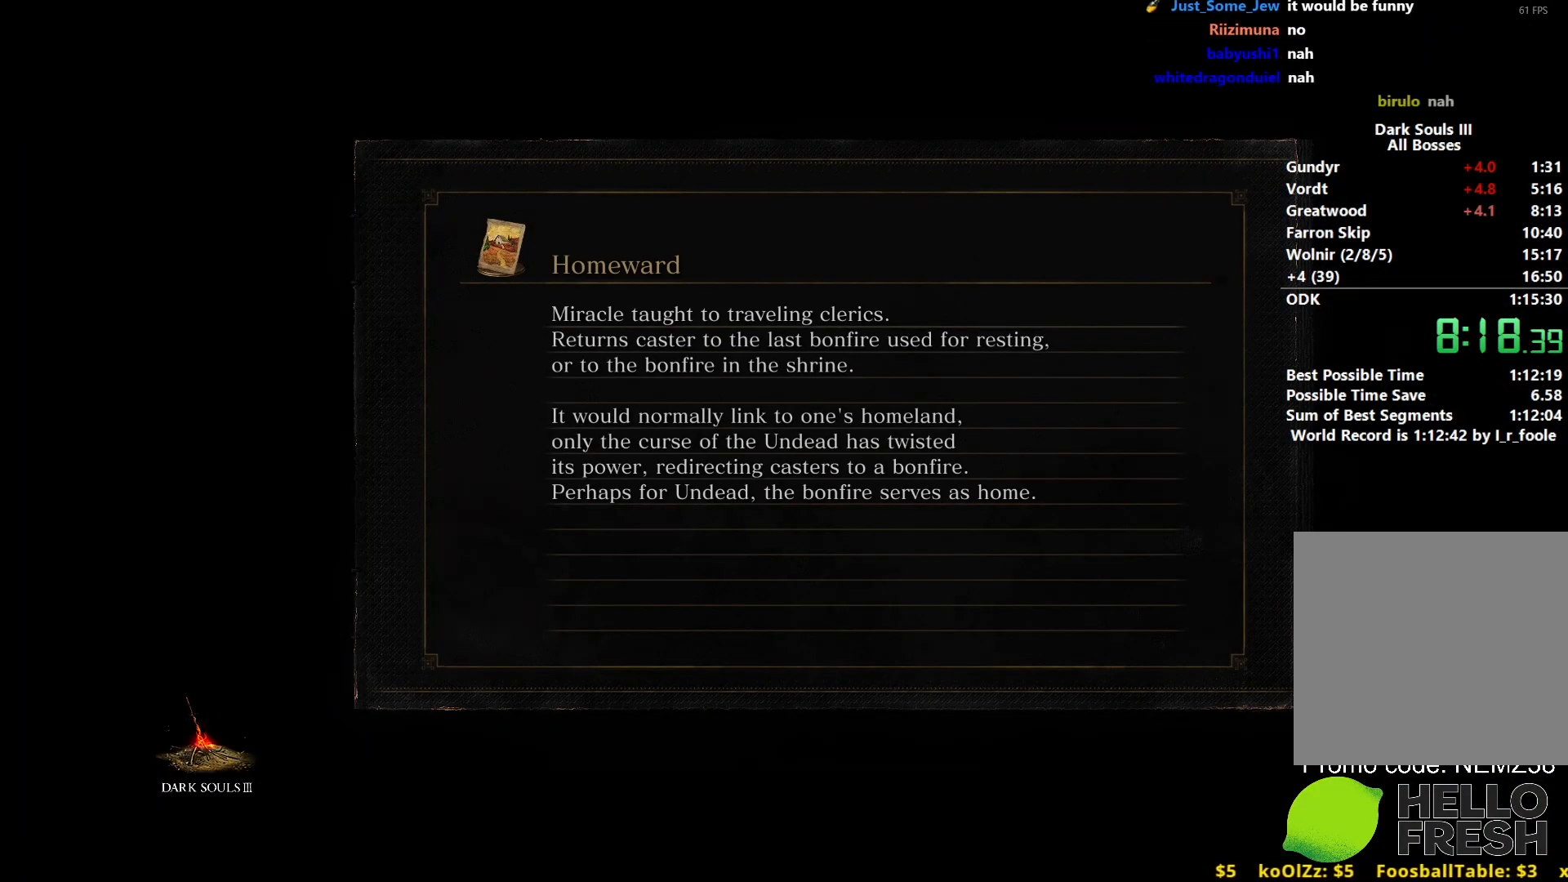
Gameplay with a controller (Xbox layout); each line is a JSON object with the inputs held at the frame after it. "events" lists button and stick changes between this image and that frame as [ms after this image, input, new state], when the widget could be followed in between.
{"buttons": [], "left_stick": "center", "right_stick": "center", "events": []}
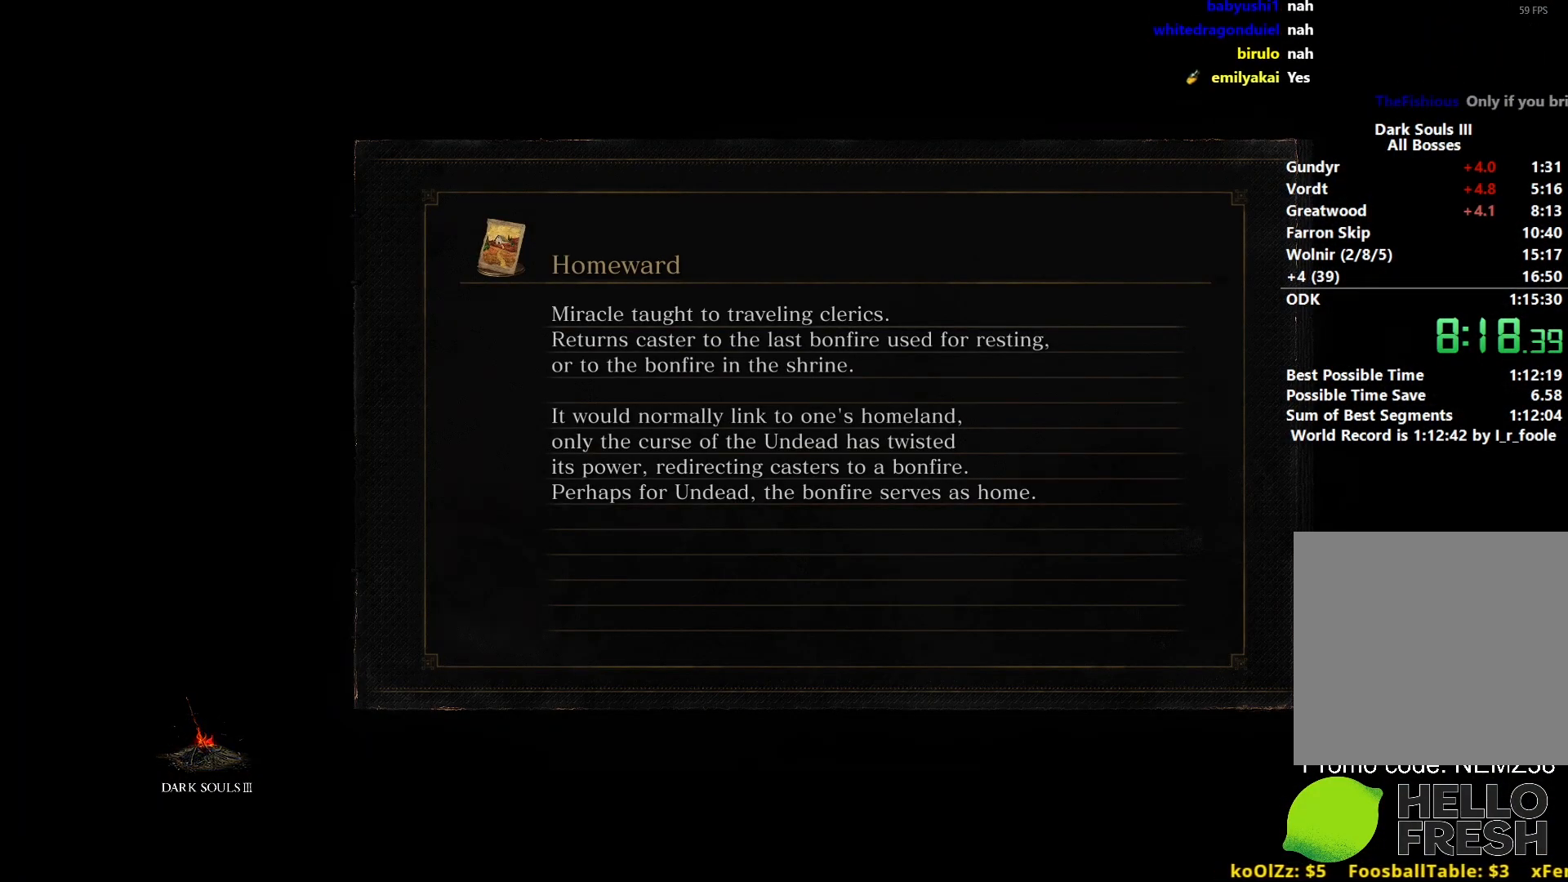
{"buttons": [], "left_stick": "up", "right_stick": "center", "events": [[500, "left_stick", "up"]]}
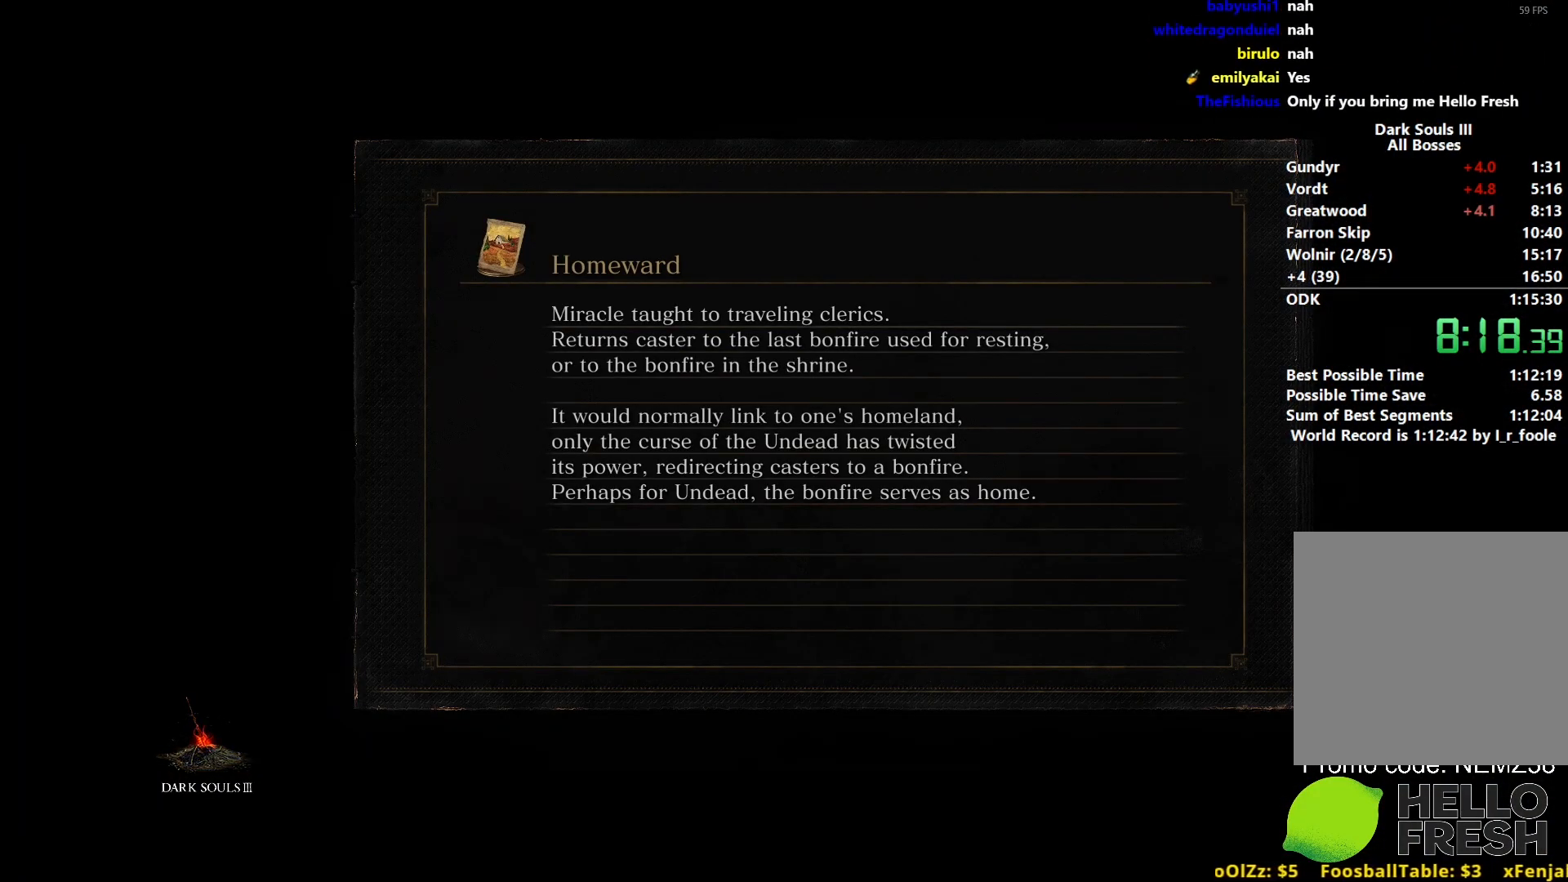
{"buttons": ["B"], "left_stick": "up", "right_stick": "center", "events": [[167, "B", "down"]]}
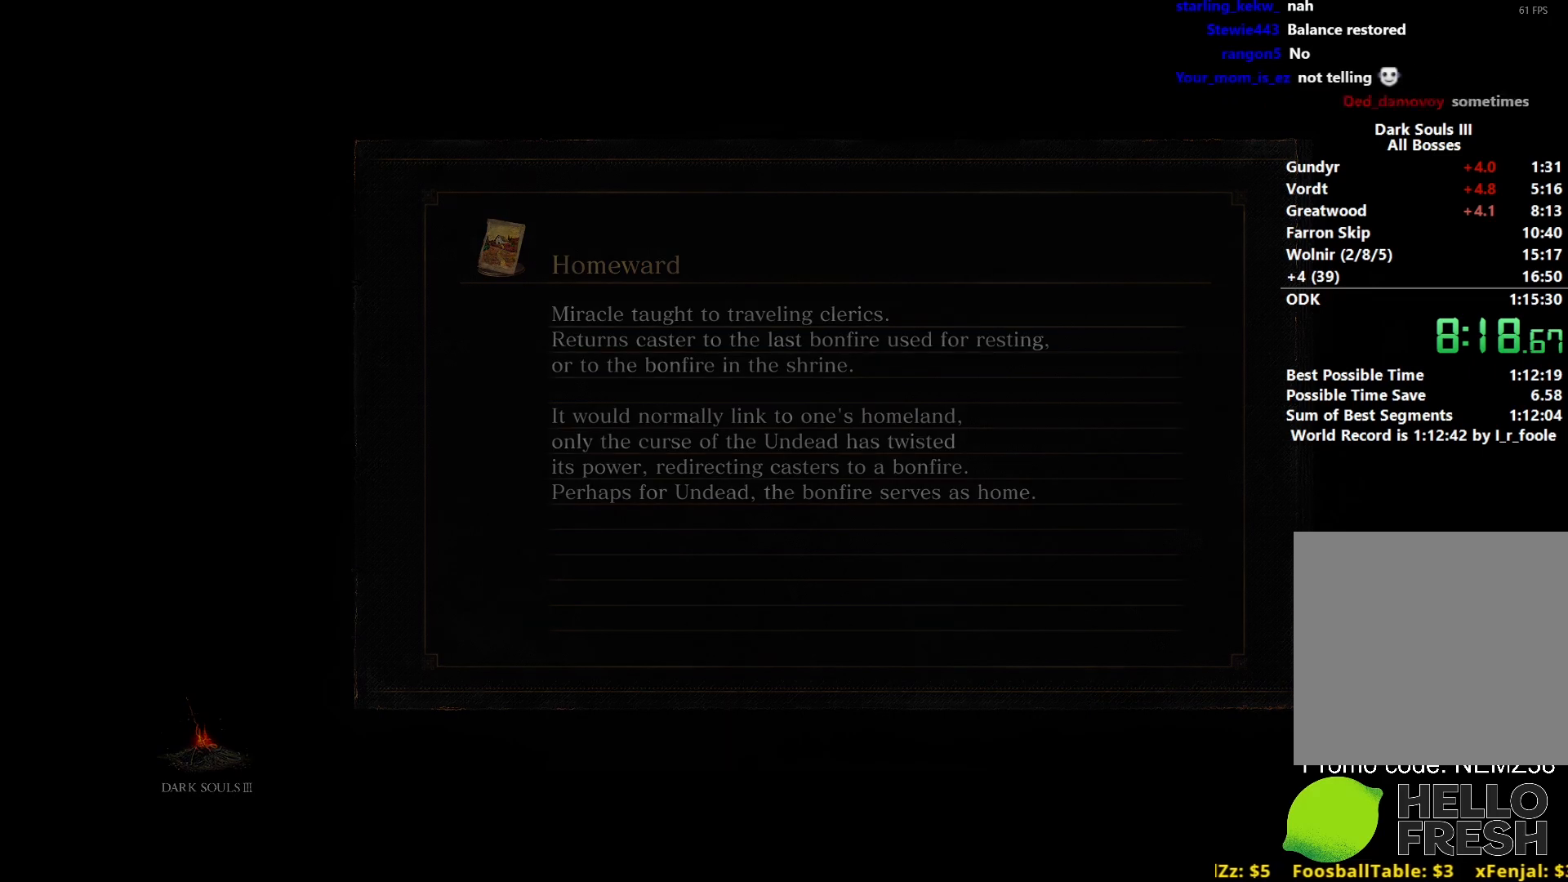
{"buttons": ["B"], "left_stick": "up", "right_stick": "center", "events": []}
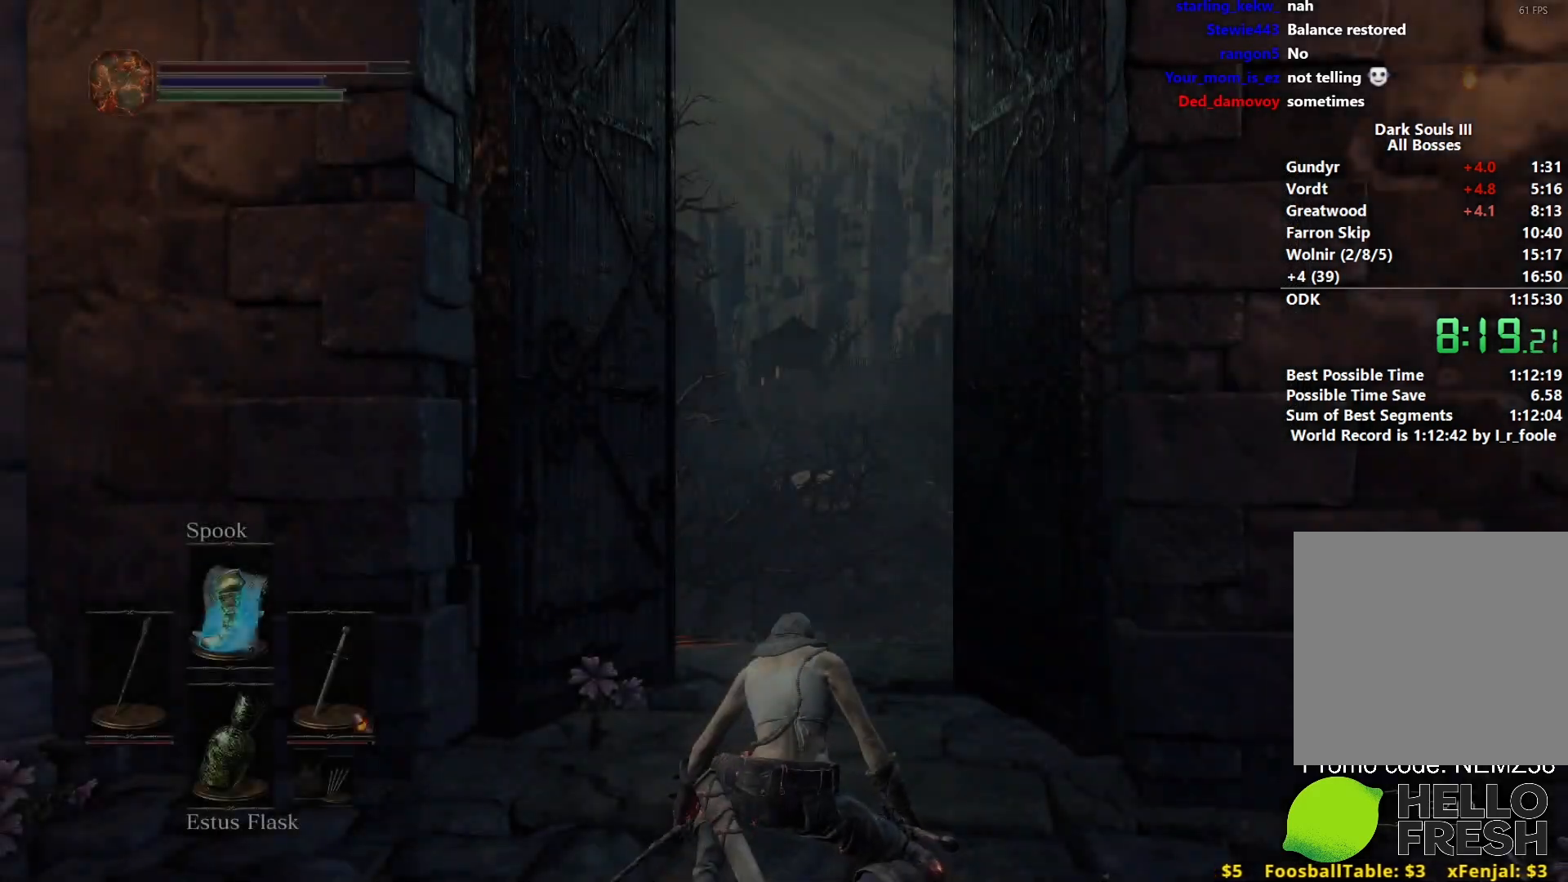
{"buttons": ["B"], "left_stick": "up", "right_stick": "down", "events": [[283, "right_stick", "down"]]}
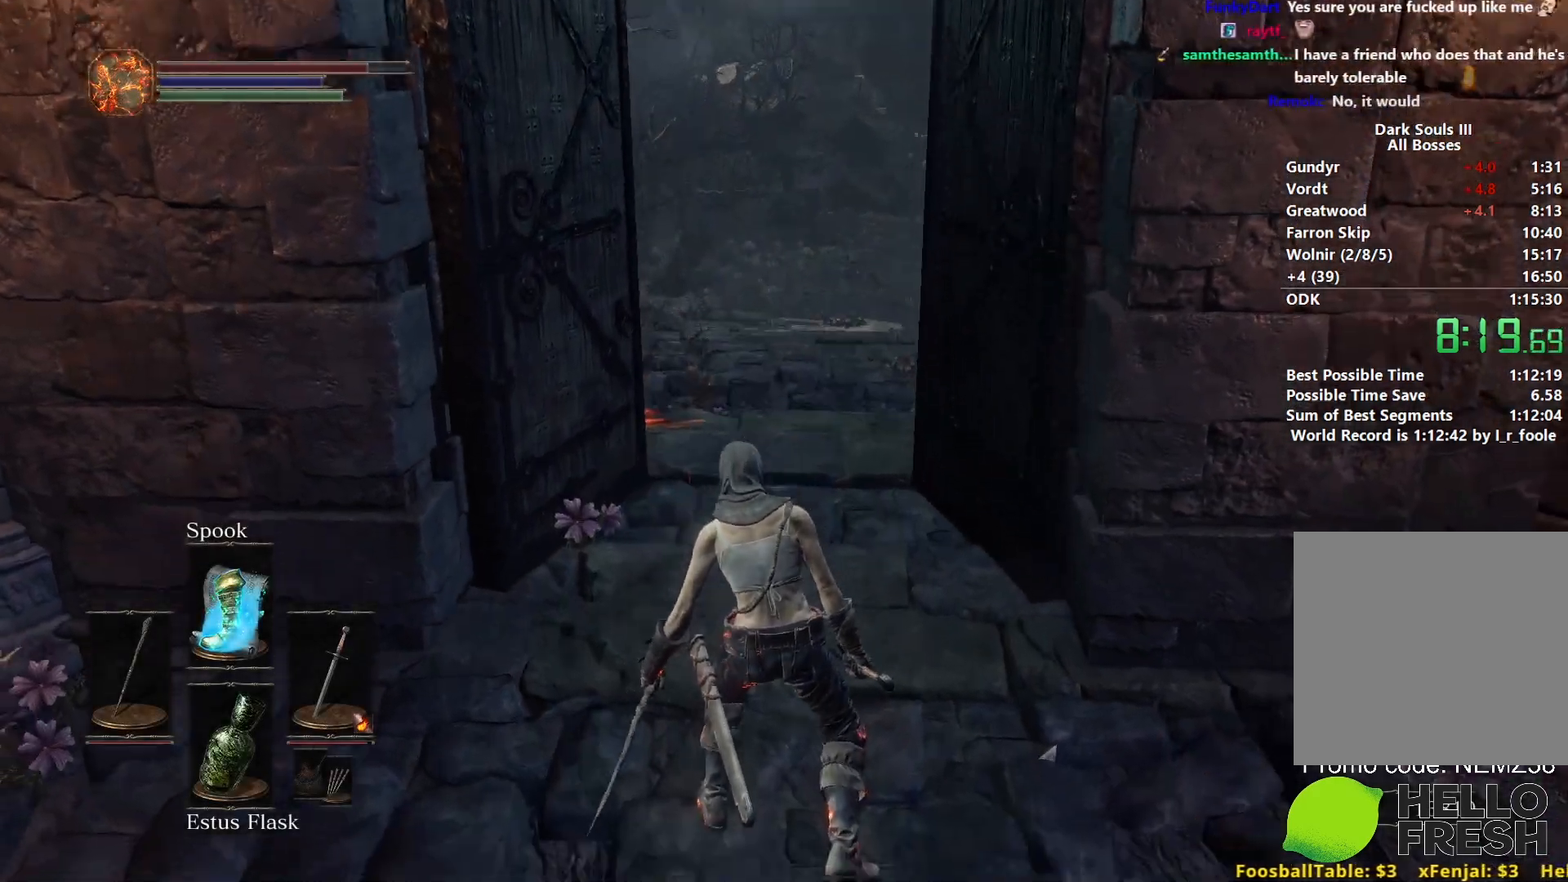
{"buttons": ["B"], "left_stick": "up", "right_stick": "center", "events": [[83, "right_stick", "center"]]}
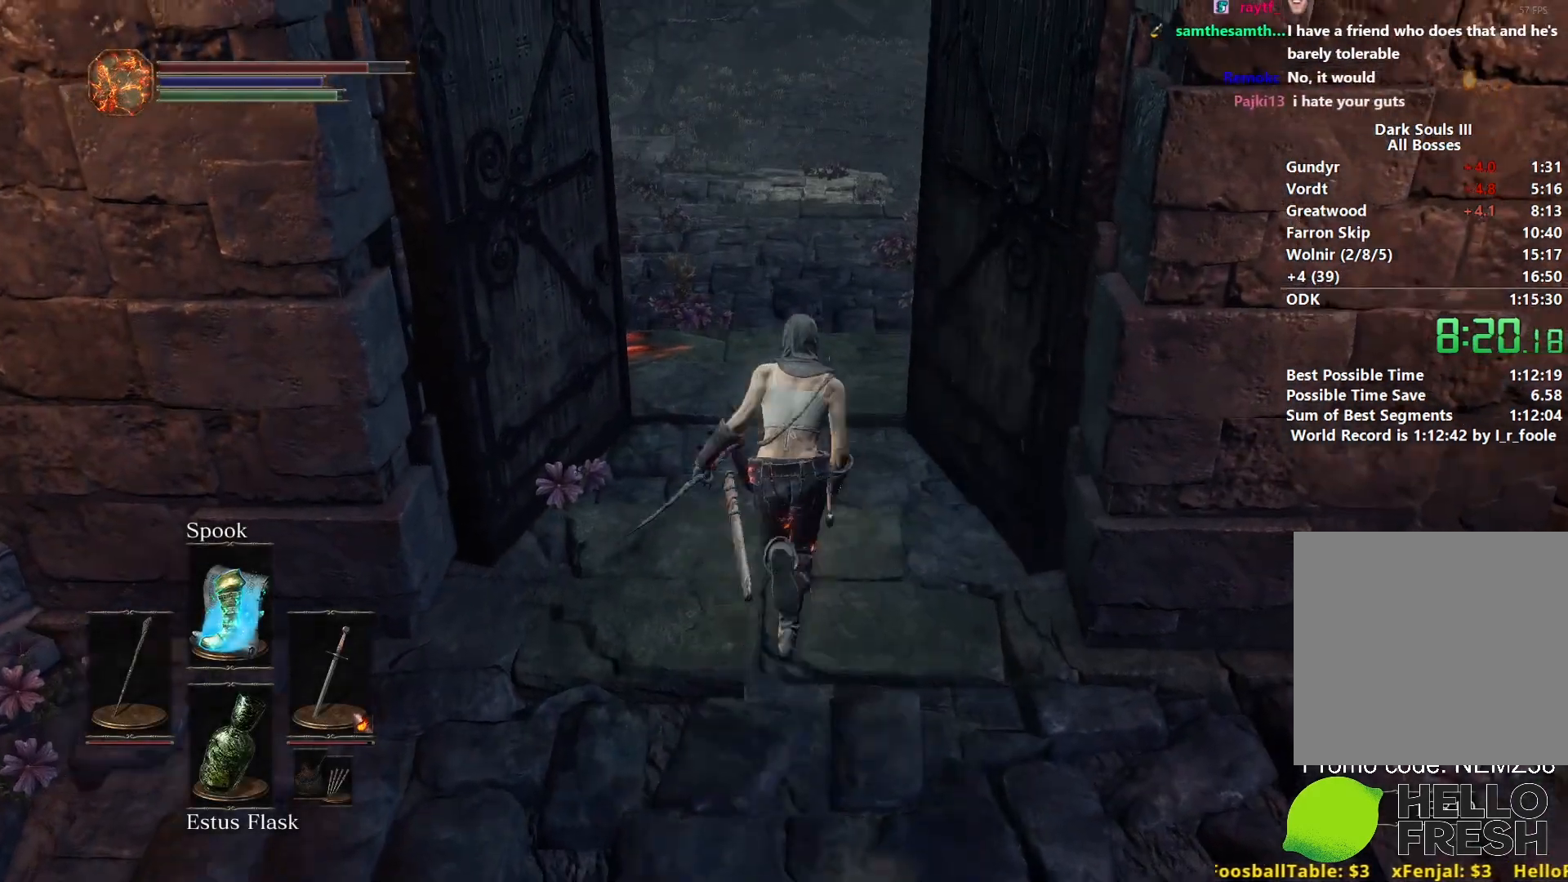
{"buttons": ["B"], "left_stick": "up", "right_stick": "down", "events": [[117, "right_stick", "down"]]}
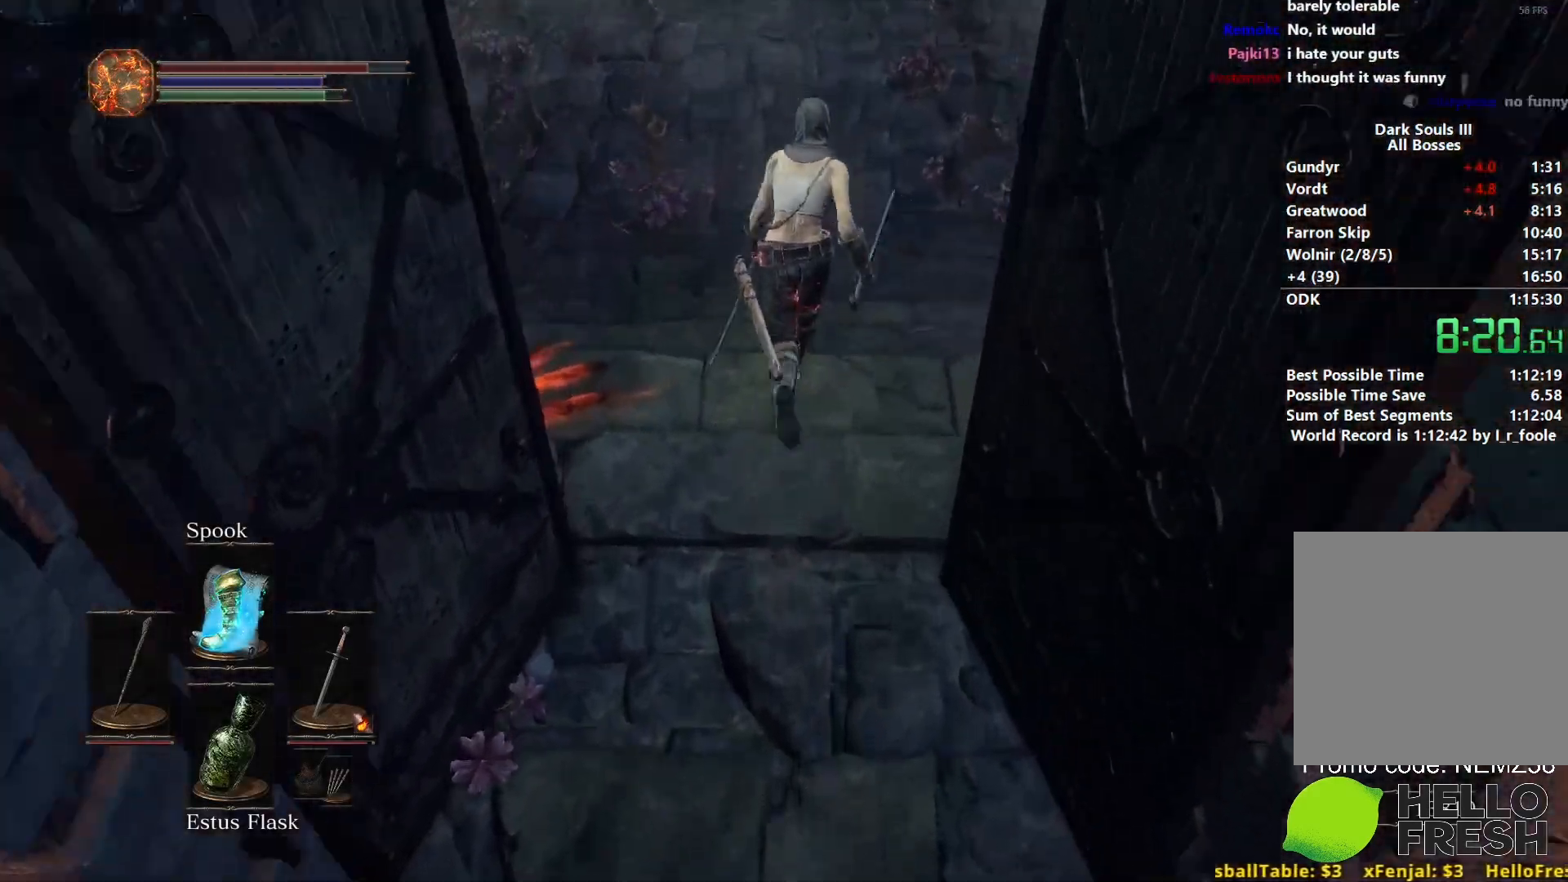
{"buttons": ["B"], "left_stick": "up", "right_stick": "down", "events": []}
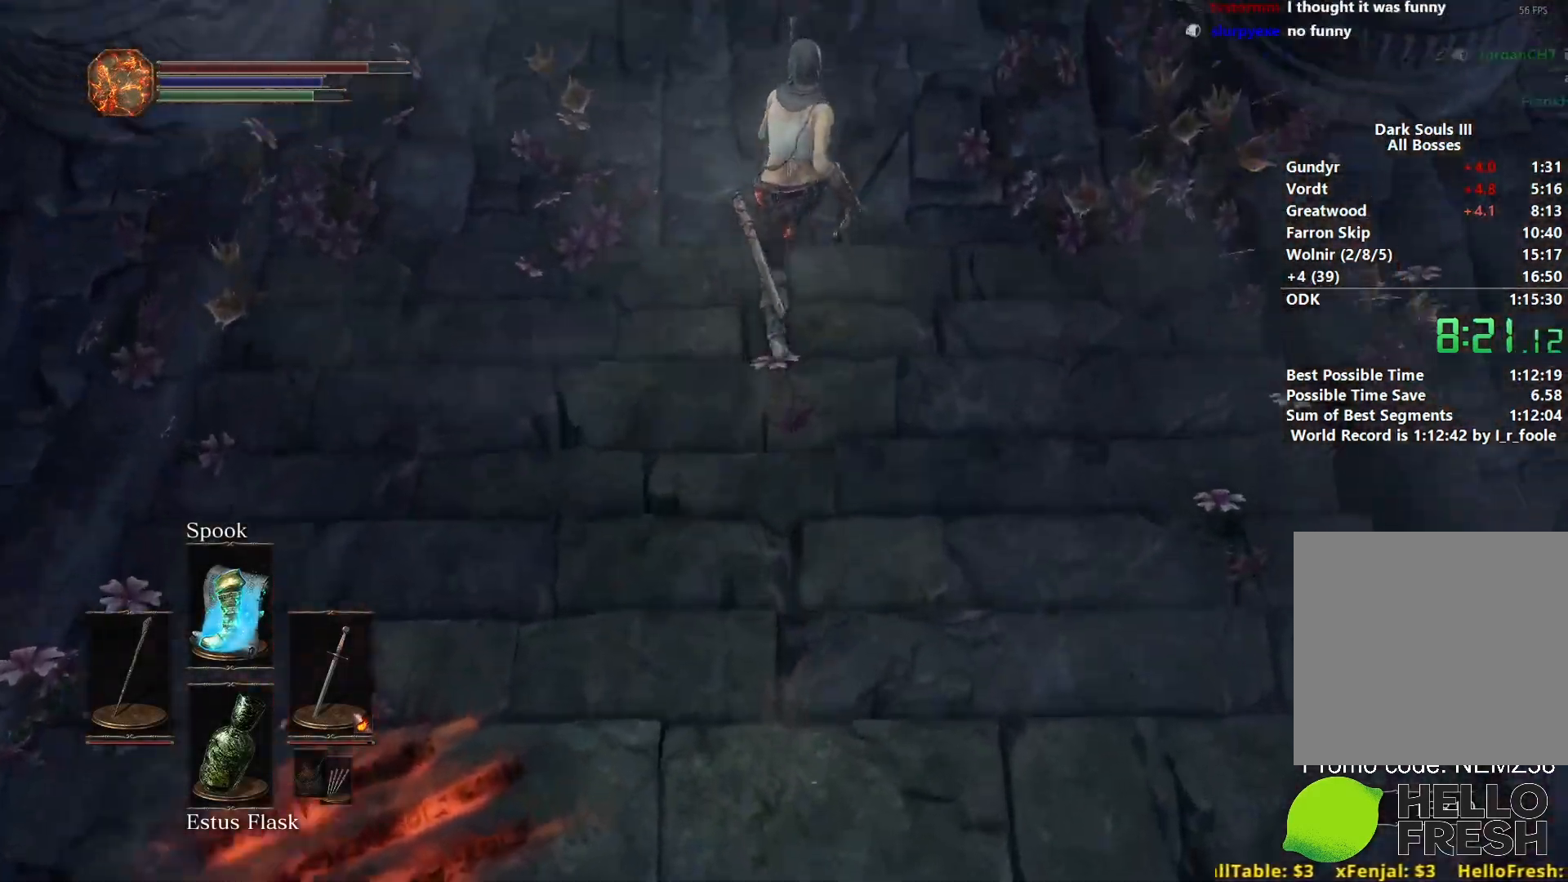
{"buttons": ["B"], "left_stick": "up", "right_stick": "center", "events": [[183, "right_stick", "center"]]}
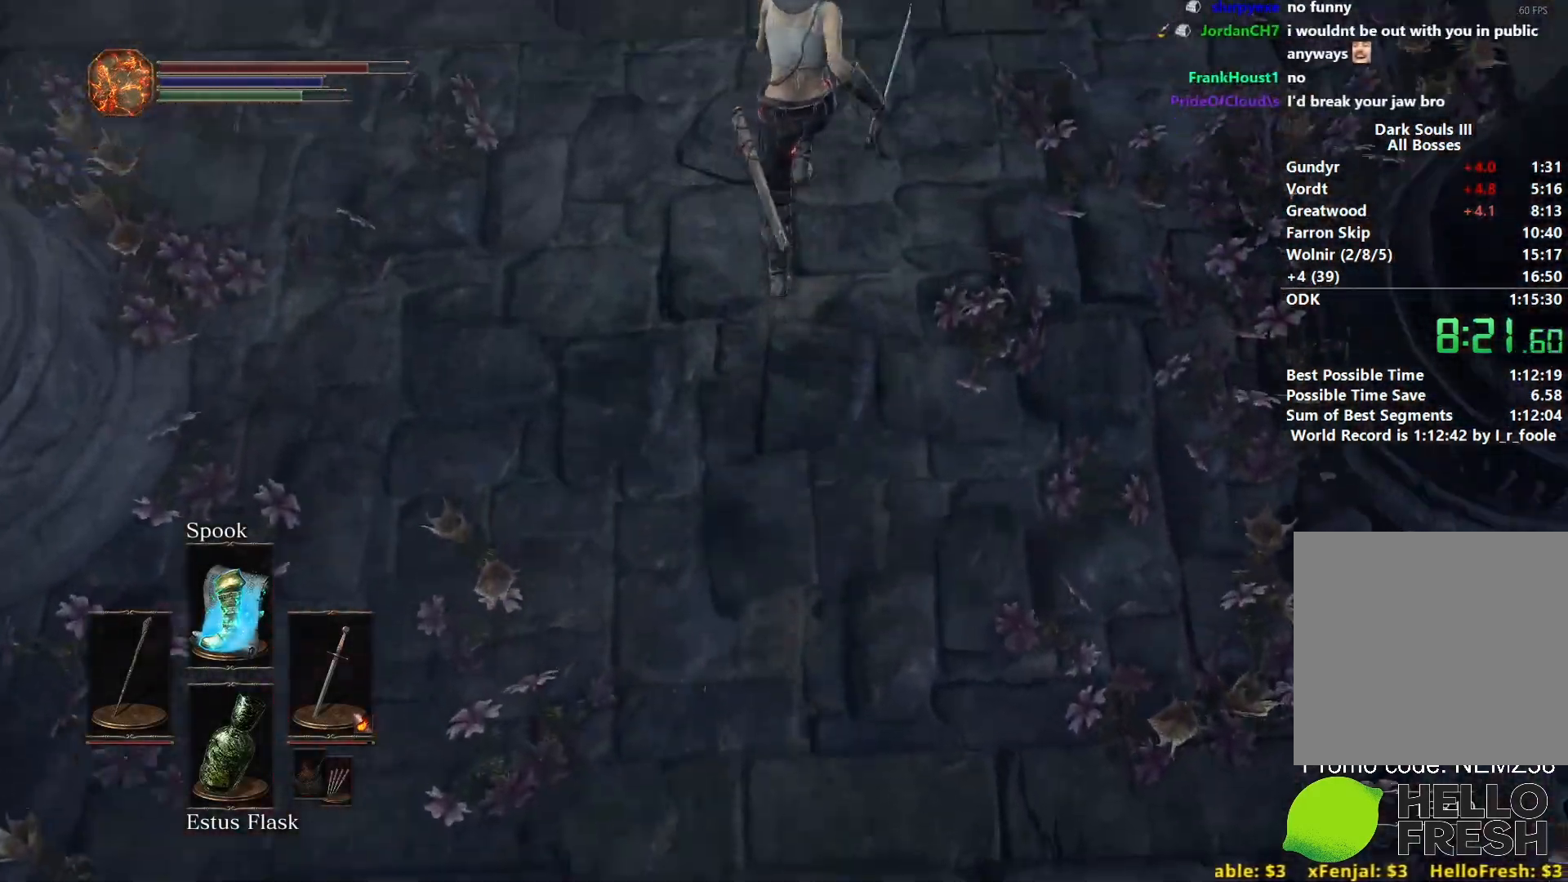
{"buttons": ["B"], "left_stick": "up", "right_stick": "center", "events": [[183, "START", "down"], [250, "A", "down"], [267, "START", "up"], [367, "A", "up"], [367, "DPAD_UP", "down"], [450, "DPAD_UP", "up"]]}
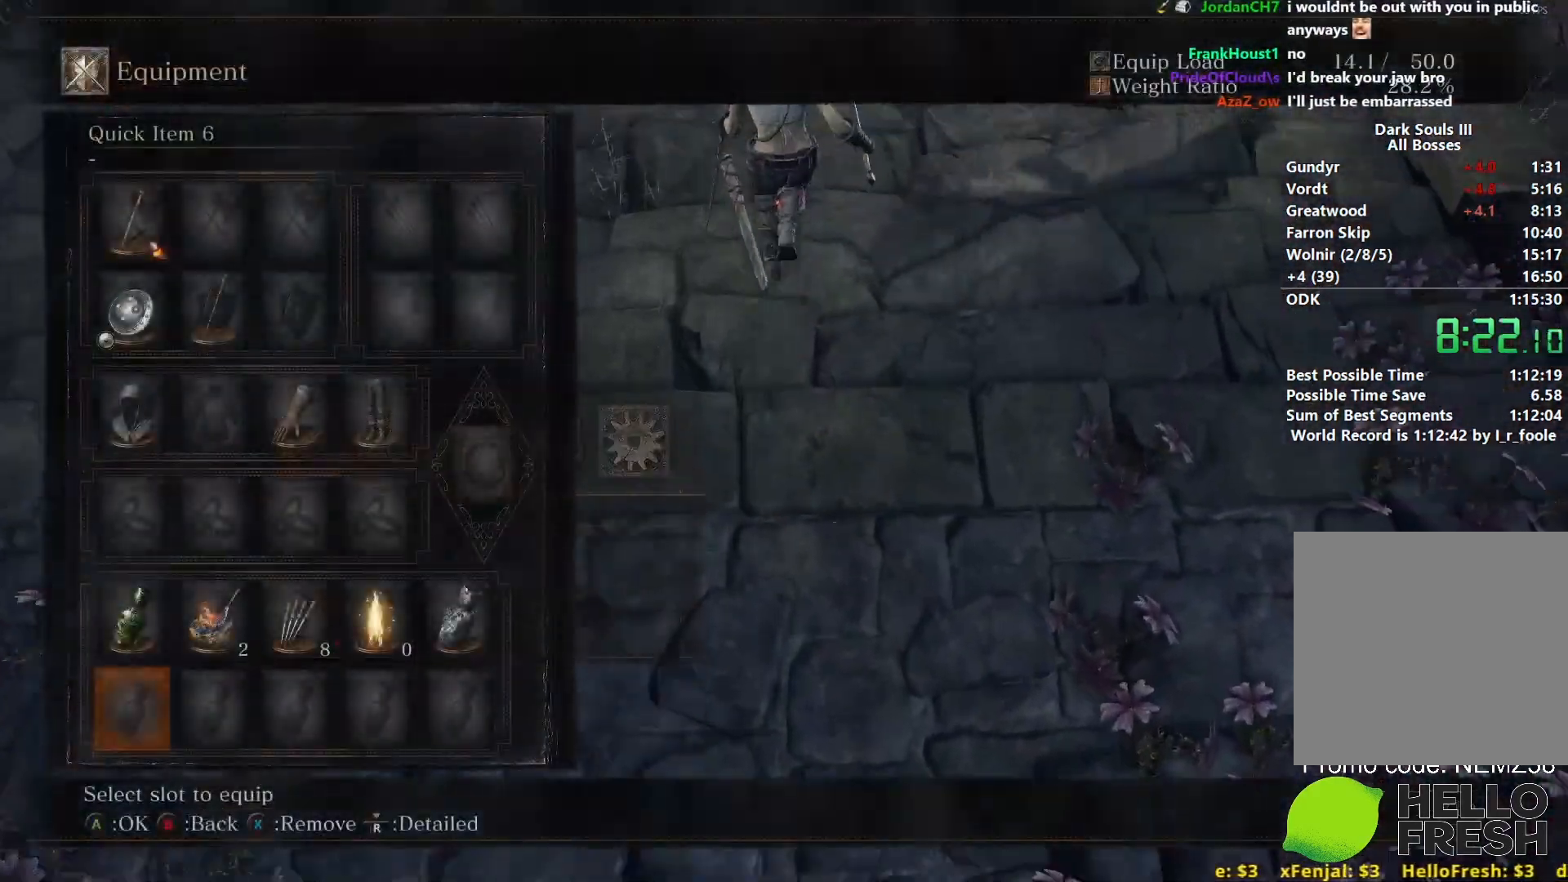
{"buttons": ["B", "X", "DPAD_LEFT"], "left_stick": "up", "right_stick": "center", "events": [[17, "DPAD_UP", "down"], [133, "DPAD_UP", "up"], [233, "DPAD_LEFT", "down"], [317, "X", "down"], [333, "DPAD_LEFT", "up"], [383, "X", "up"], [400, "DPAD_LEFT", "down"], [467, "X", "down"]]}
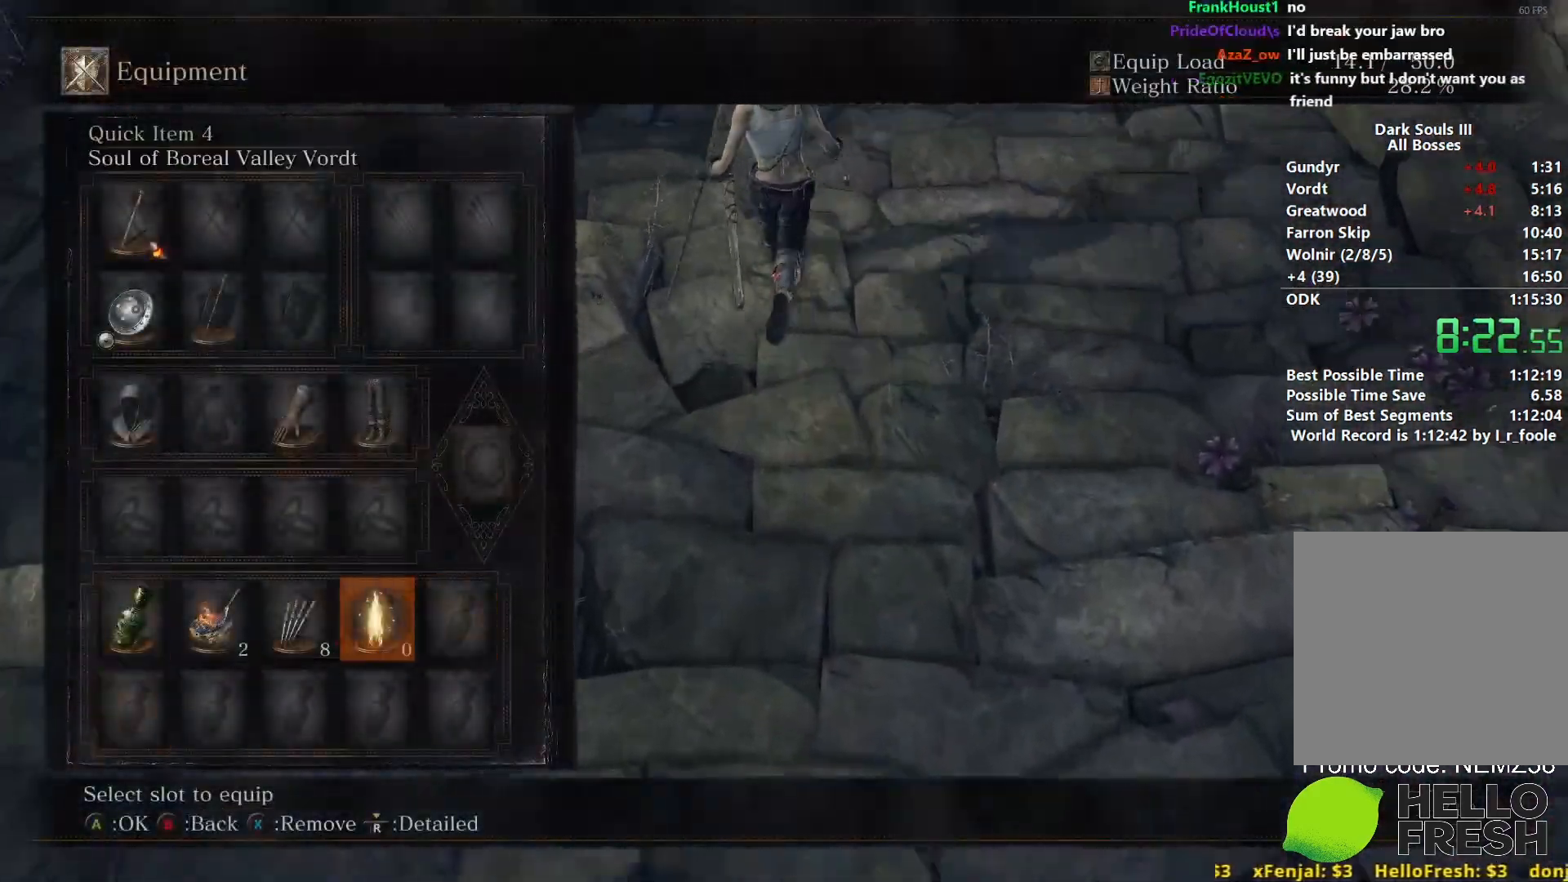
{"buttons": ["B", "DPAD_RIGHT"], "left_stick": "up", "right_stick": "center", "events": [[17, "DPAD_LEFT", "up"], [67, "X", "up"], [100, "A", "down"], [217, "A", "up"], [333, "DPAD_DOWN", "down"], [417, "DPAD_DOWN", "up"], [500, "DPAD_RIGHT", "down"]]}
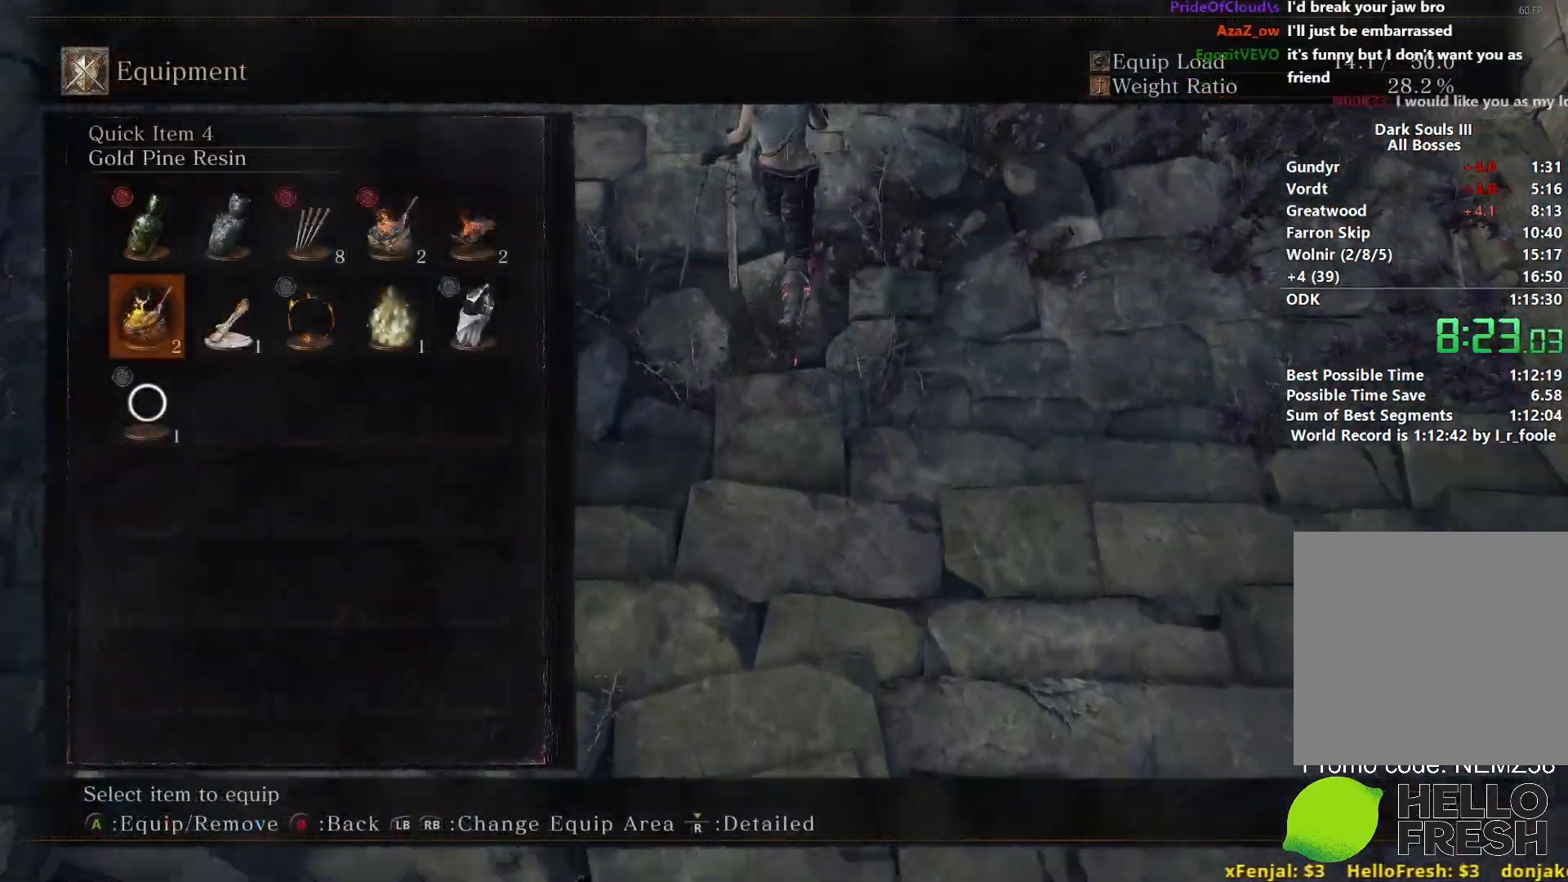
{"buttons": ["B"], "left_stick": "up", "right_stick": "center", "events": [[100, "A", "down"], [100, "DPAD_RIGHT", "up"], [200, "A", "up"], [317, "START", "down"], [400, "START", "up"]]}
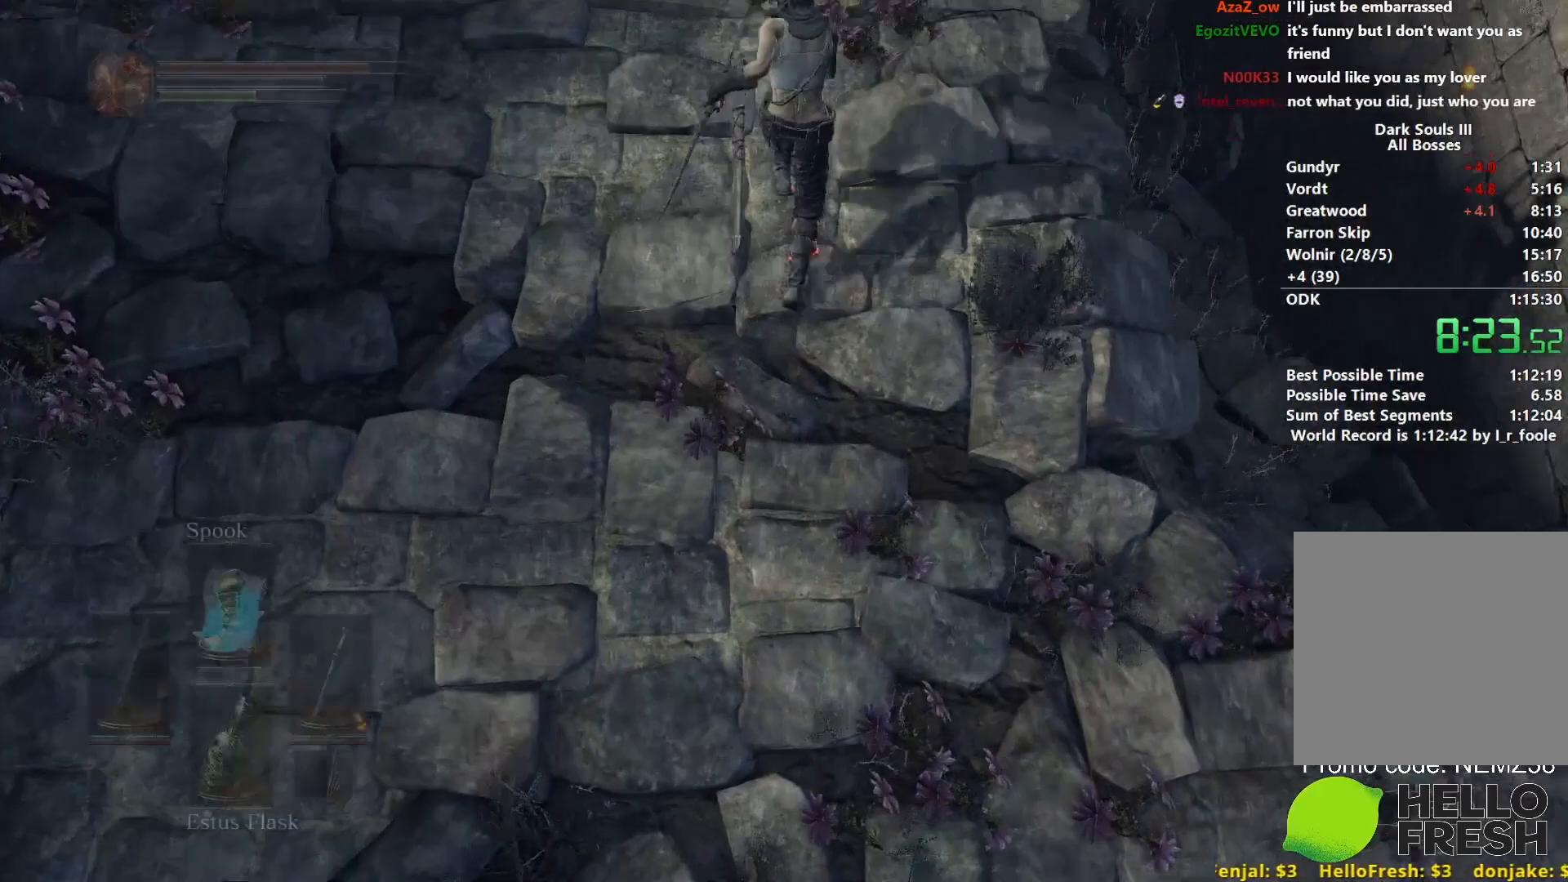
{"buttons": ["B"], "left_stick": "up", "right_stick": "center", "events": []}
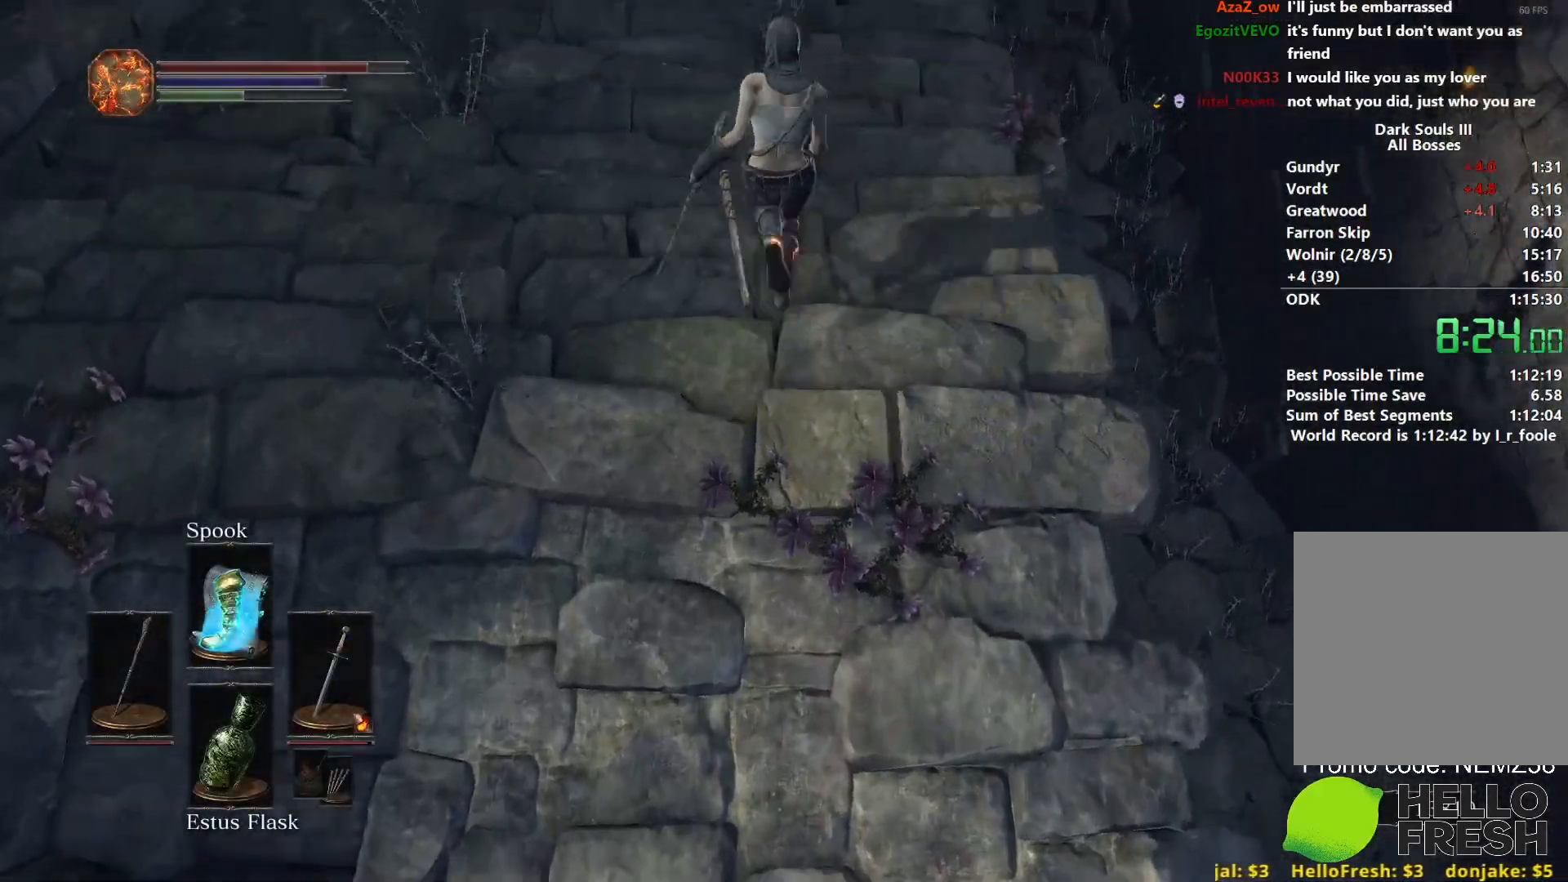
{"buttons": ["B"], "left_stick": "up", "right_stick": "center", "events": []}
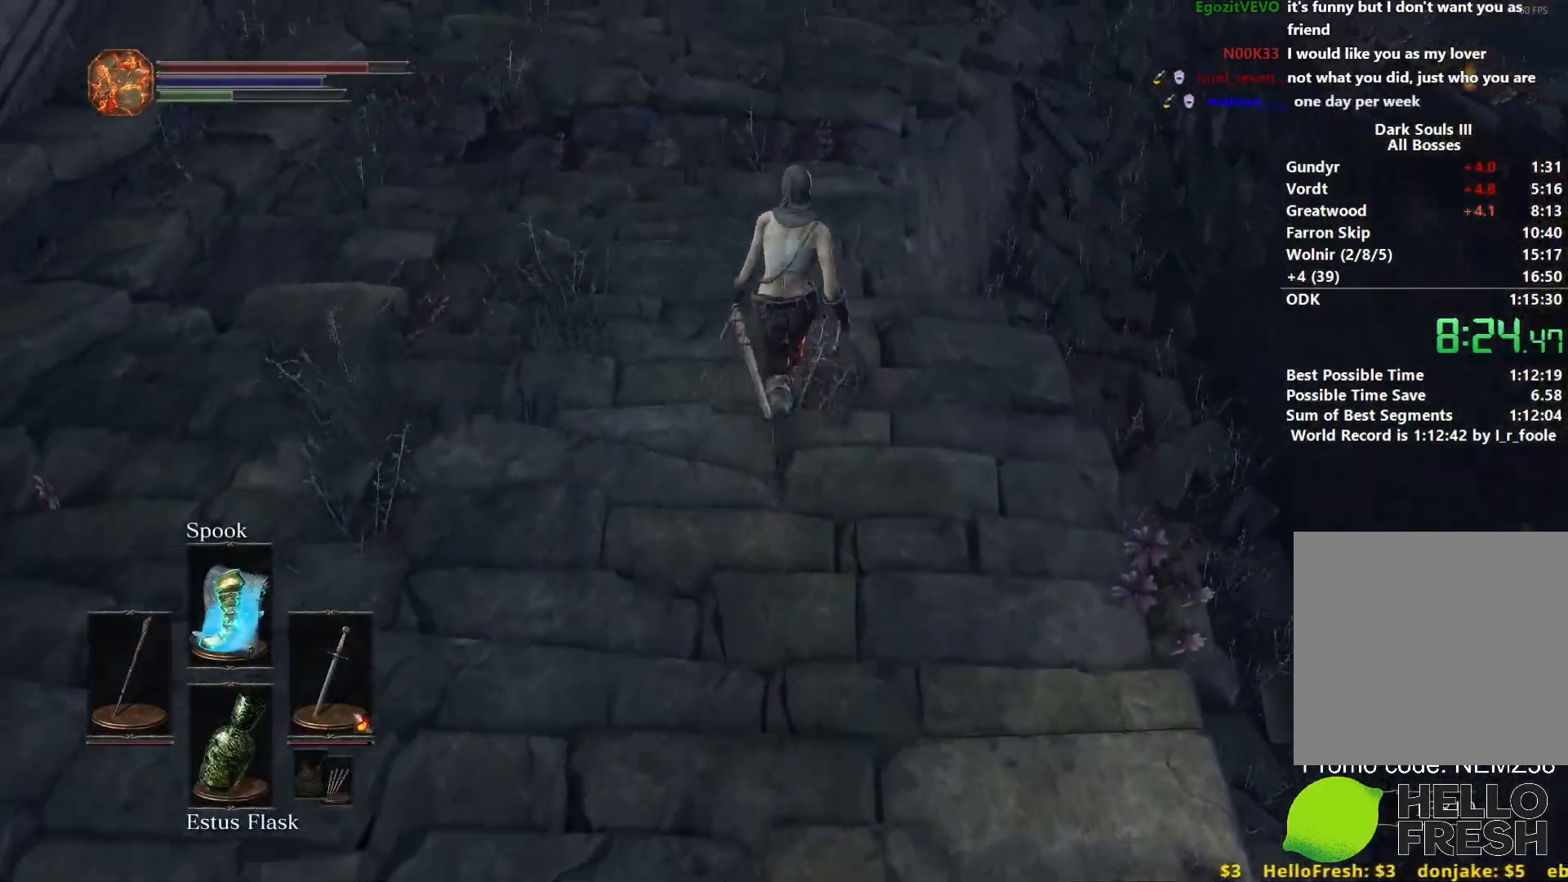
{"buttons": ["B"], "left_stick": "up", "right_stick": "down", "events": [[167, "right_stick", "down"]]}
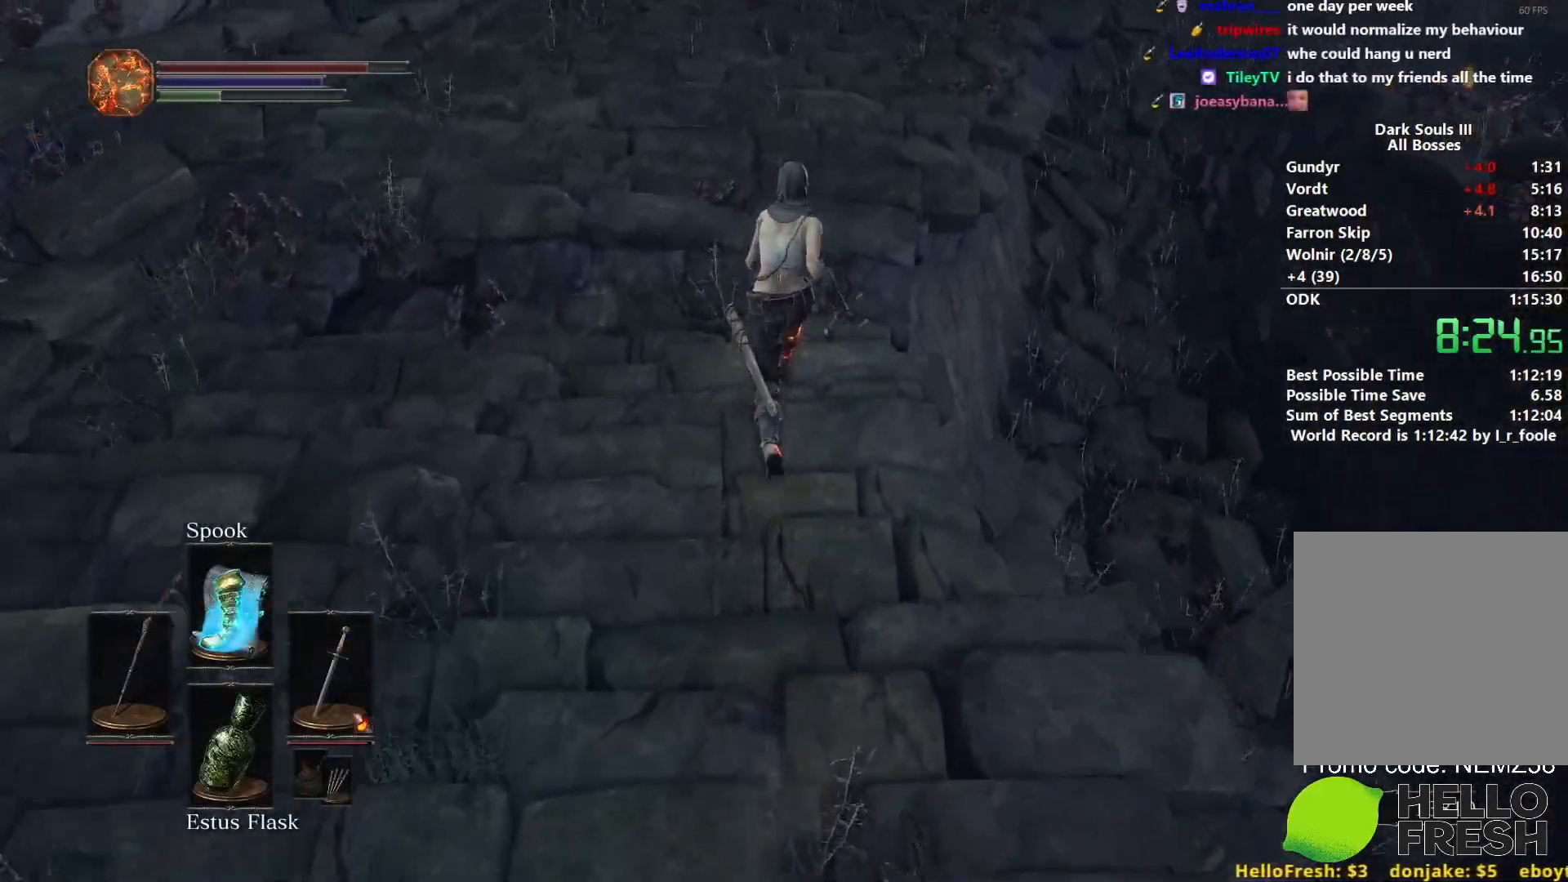
{"buttons": ["B"], "left_stick": "up", "right_stick": "down", "events": []}
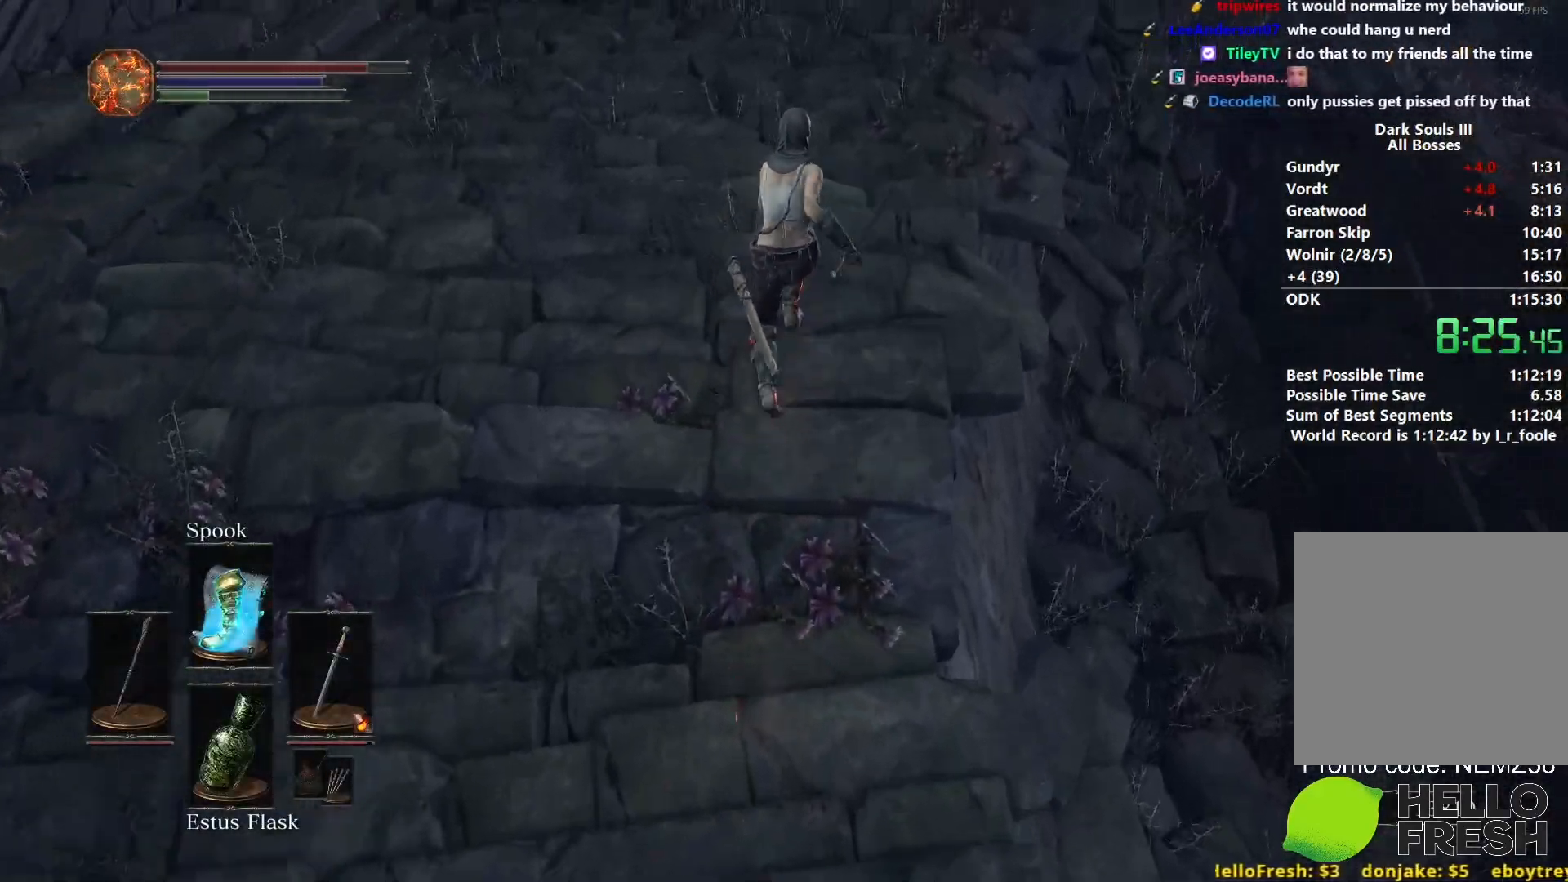
{"buttons": ["B"], "left_stick": "up", "right_stick": "down", "events": []}
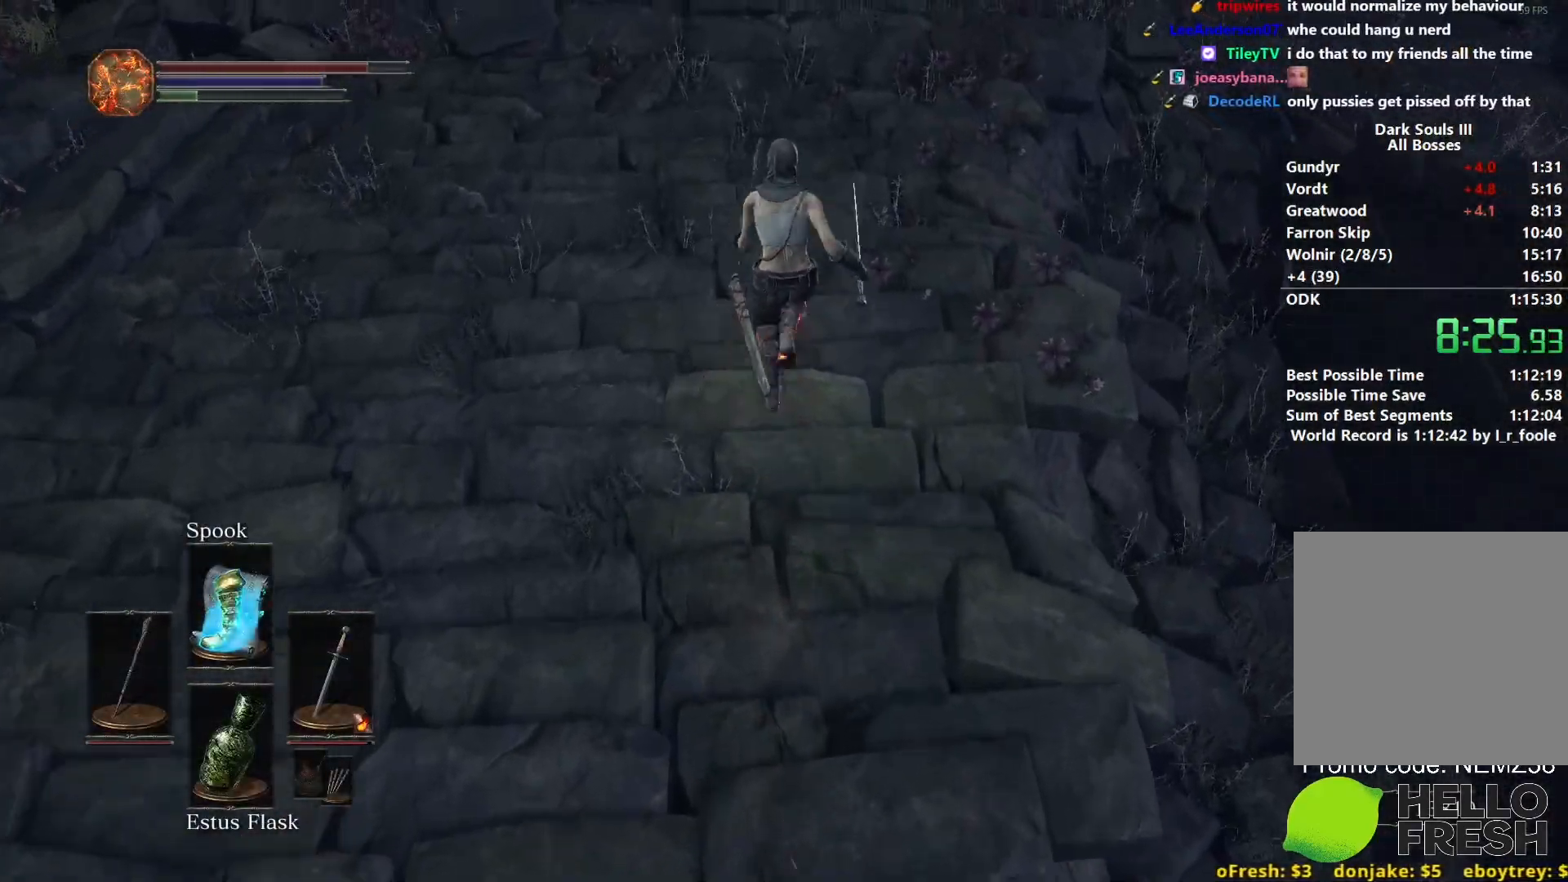
{"buttons": ["B"], "left_stick": "up", "right_stick": "down", "events": []}
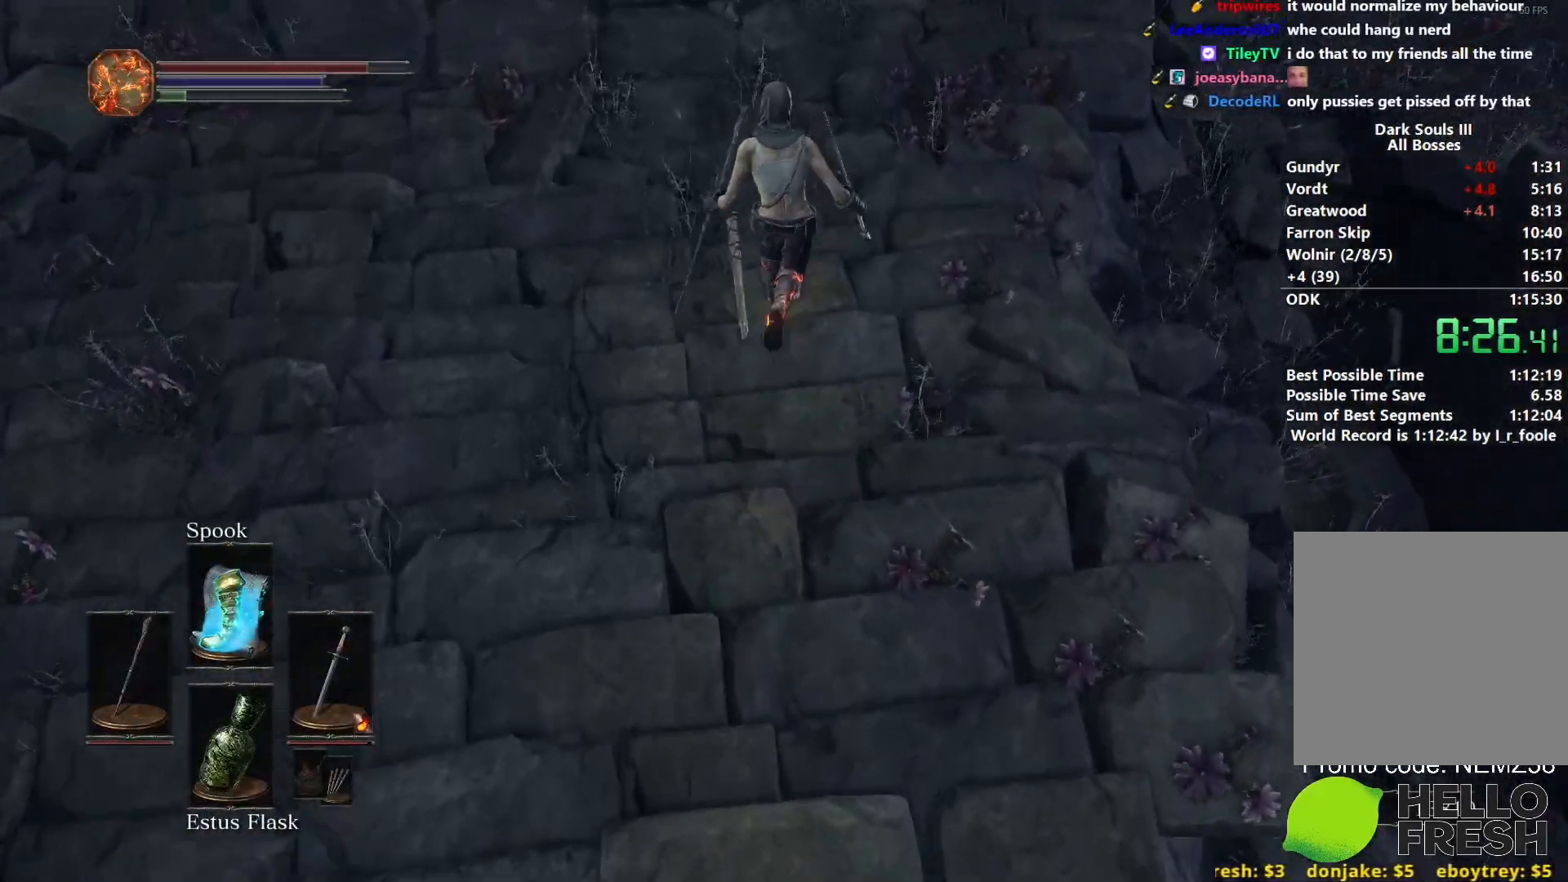
{"buttons": ["B"], "left_stick": "up", "right_stick": "down", "events": []}
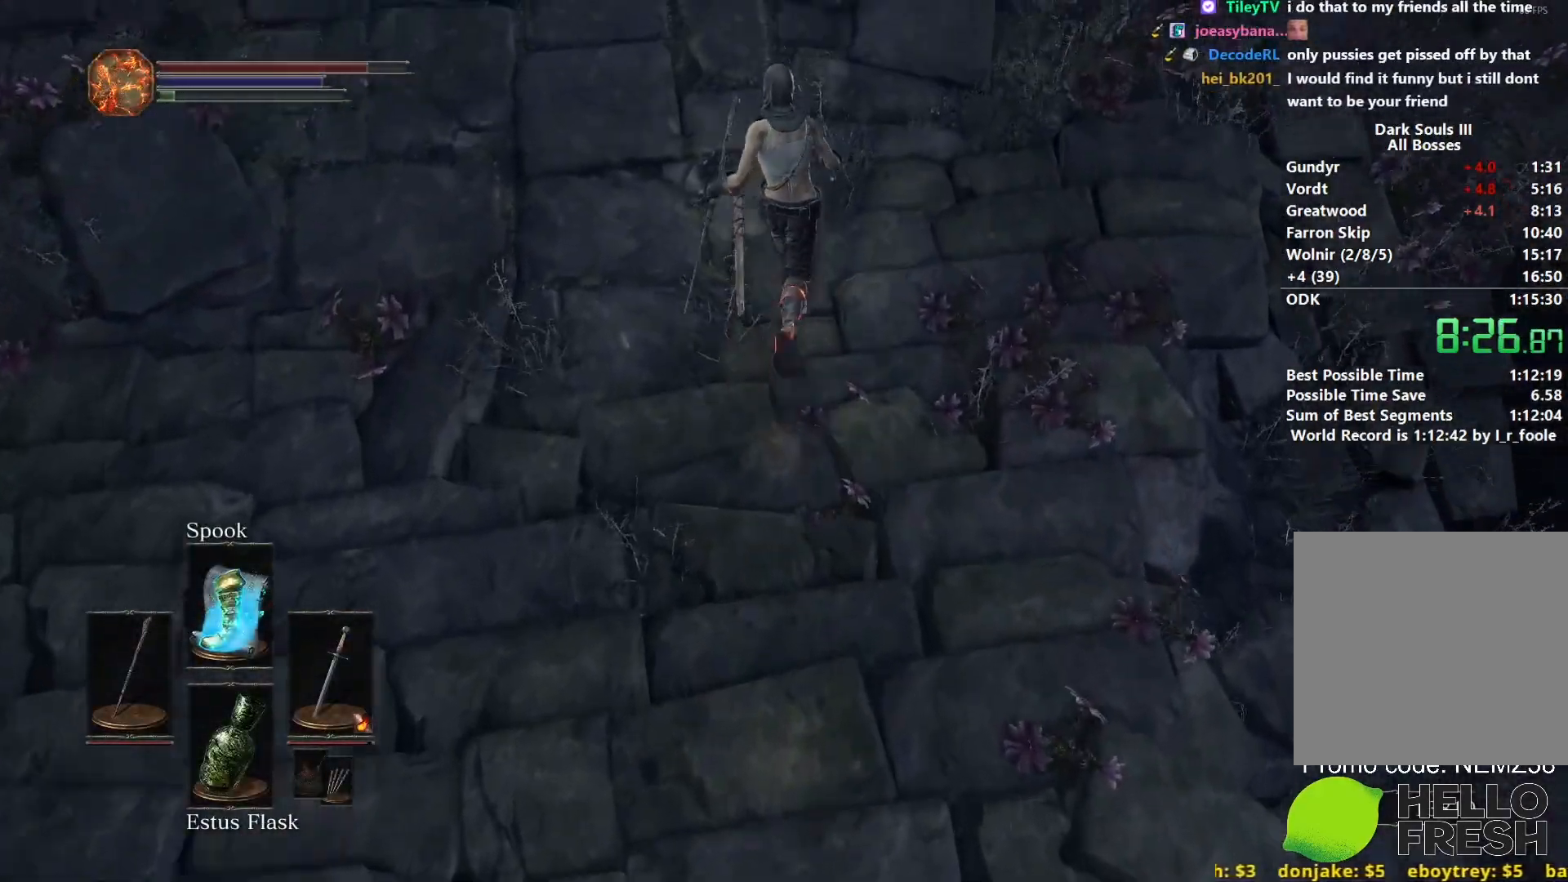
{"buttons": [], "left_stick": "up", "right_stick": "down", "events": [[333, "B", "up"]]}
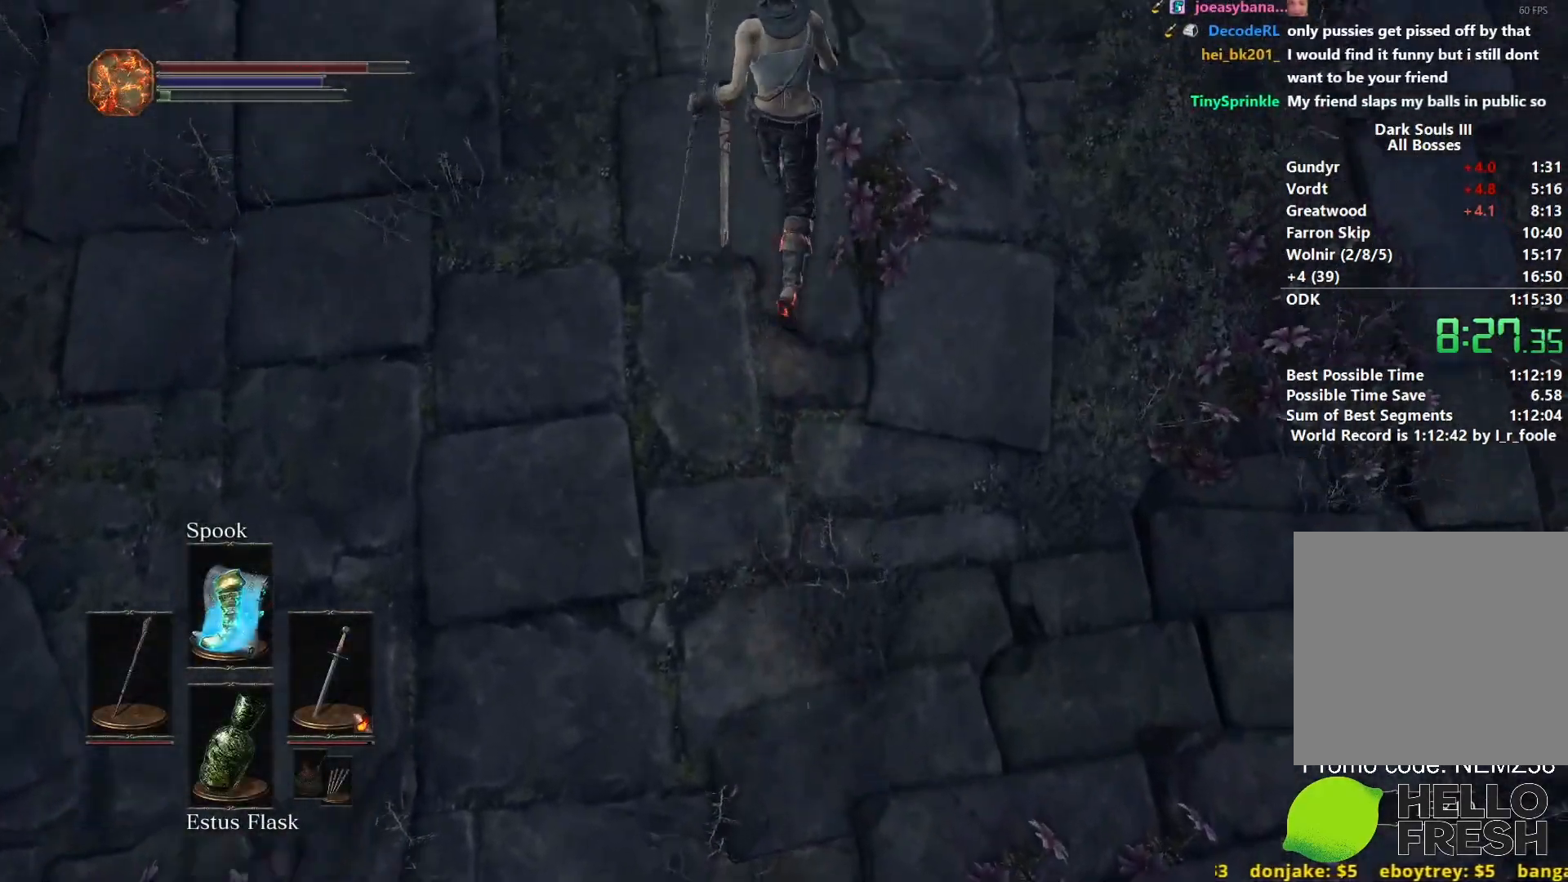
{"buttons": [], "left_stick": "up", "right_stick": "down", "events": []}
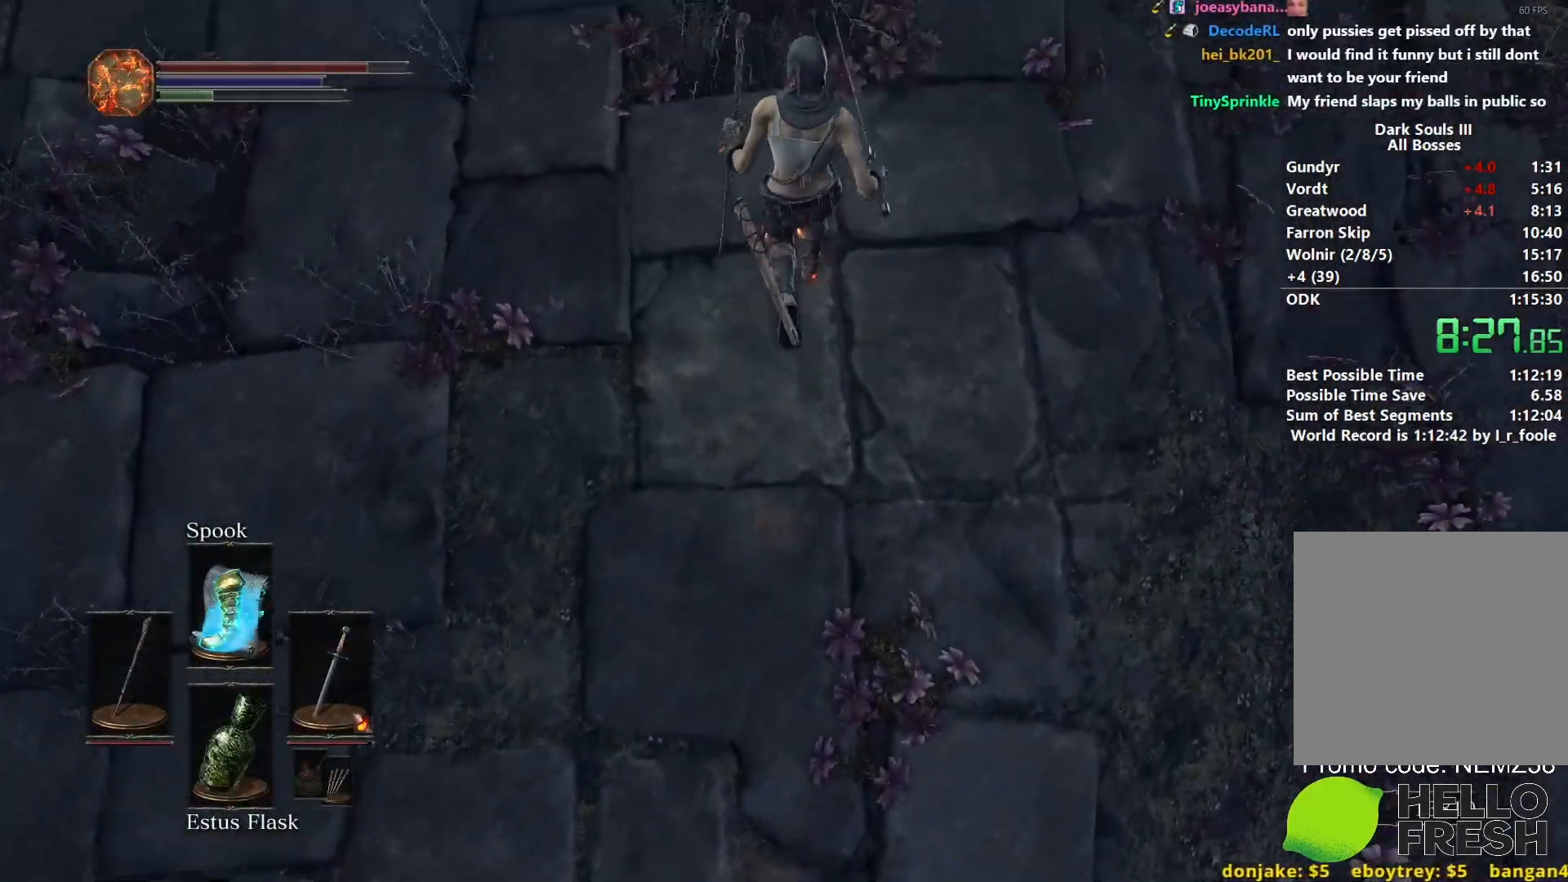
{"buttons": [], "left_stick": "up", "right_stick": "center", "events": [[433, "right_stick", "center"]]}
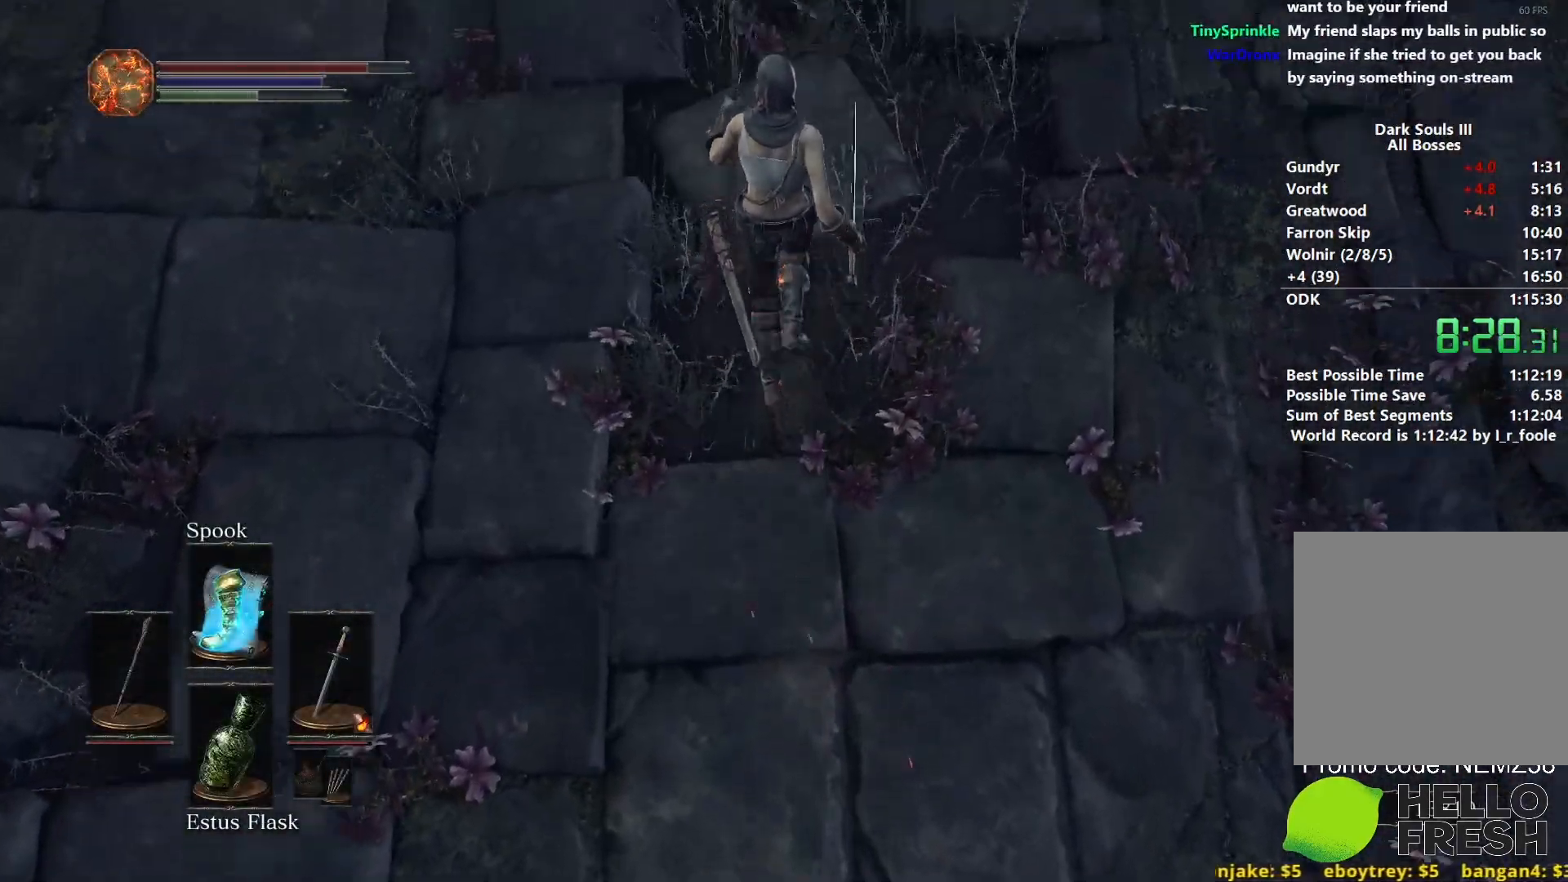
{"buttons": ["B"], "left_stick": "up", "right_stick": "center", "events": [[367, "B", "down"]]}
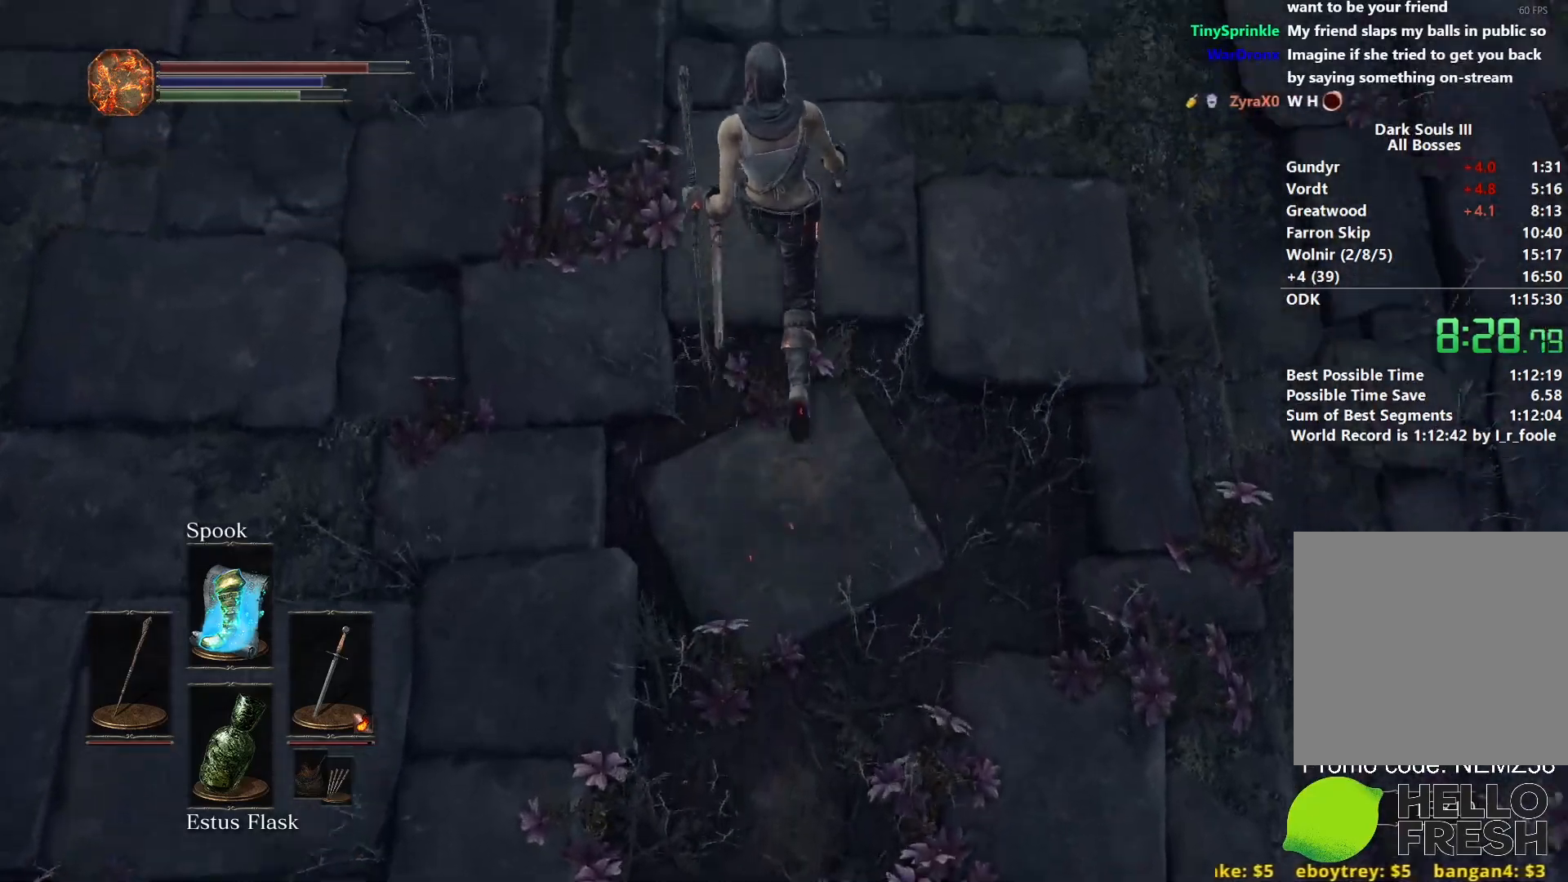
{"buttons": ["B"], "left_stick": "up", "right_stick": "up", "events": [[133, "right_stick", "up"]]}
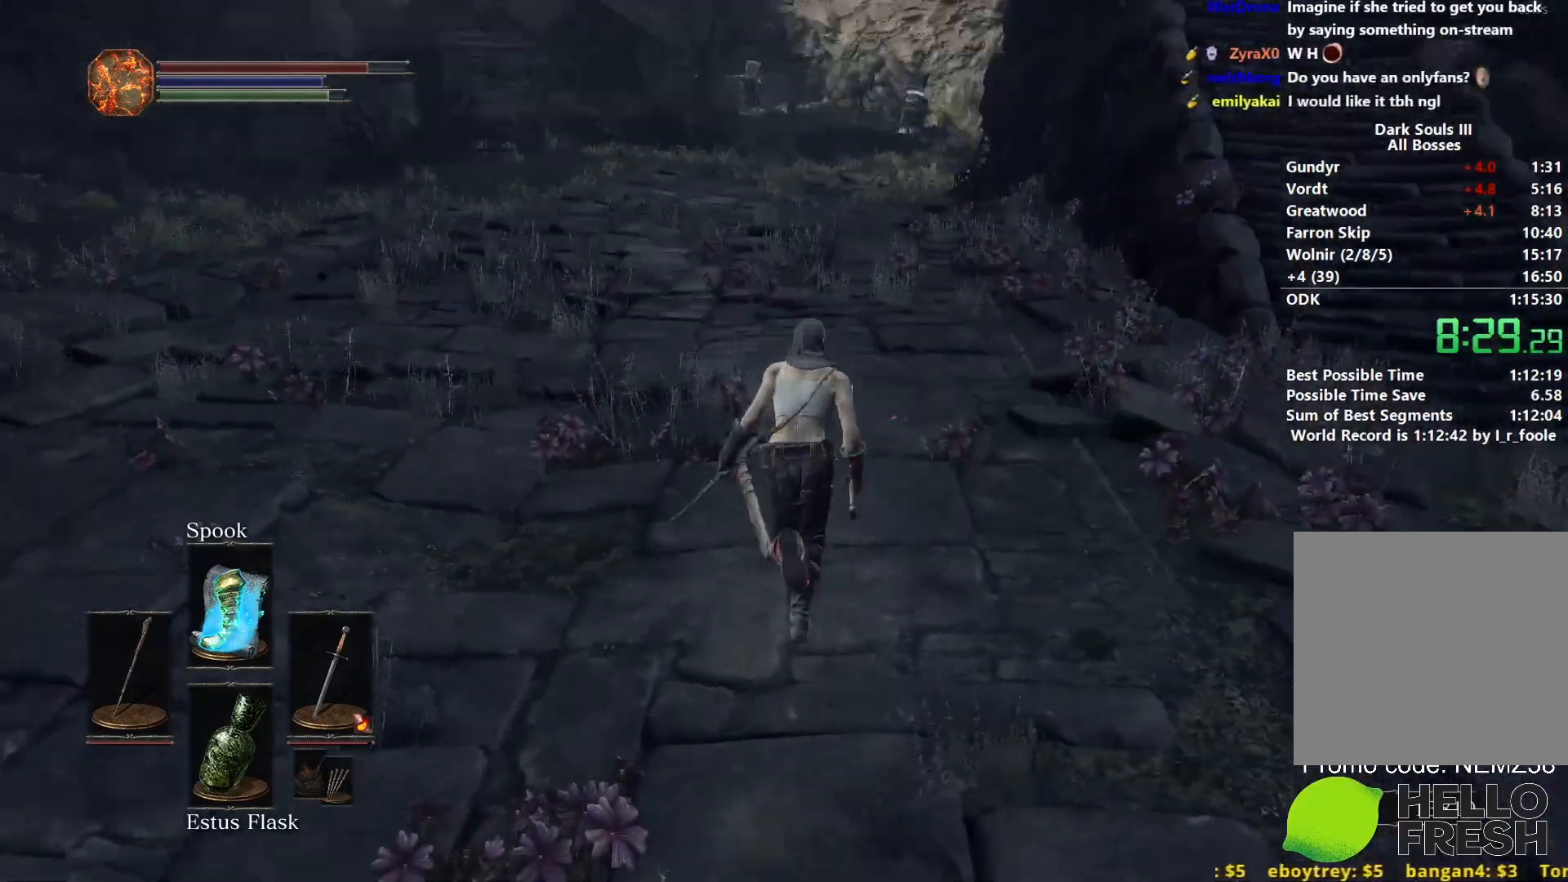
{"buttons": ["B"], "left_stick": "up", "right_stick": "center", "events": [[17, "right_stick", "center"]]}
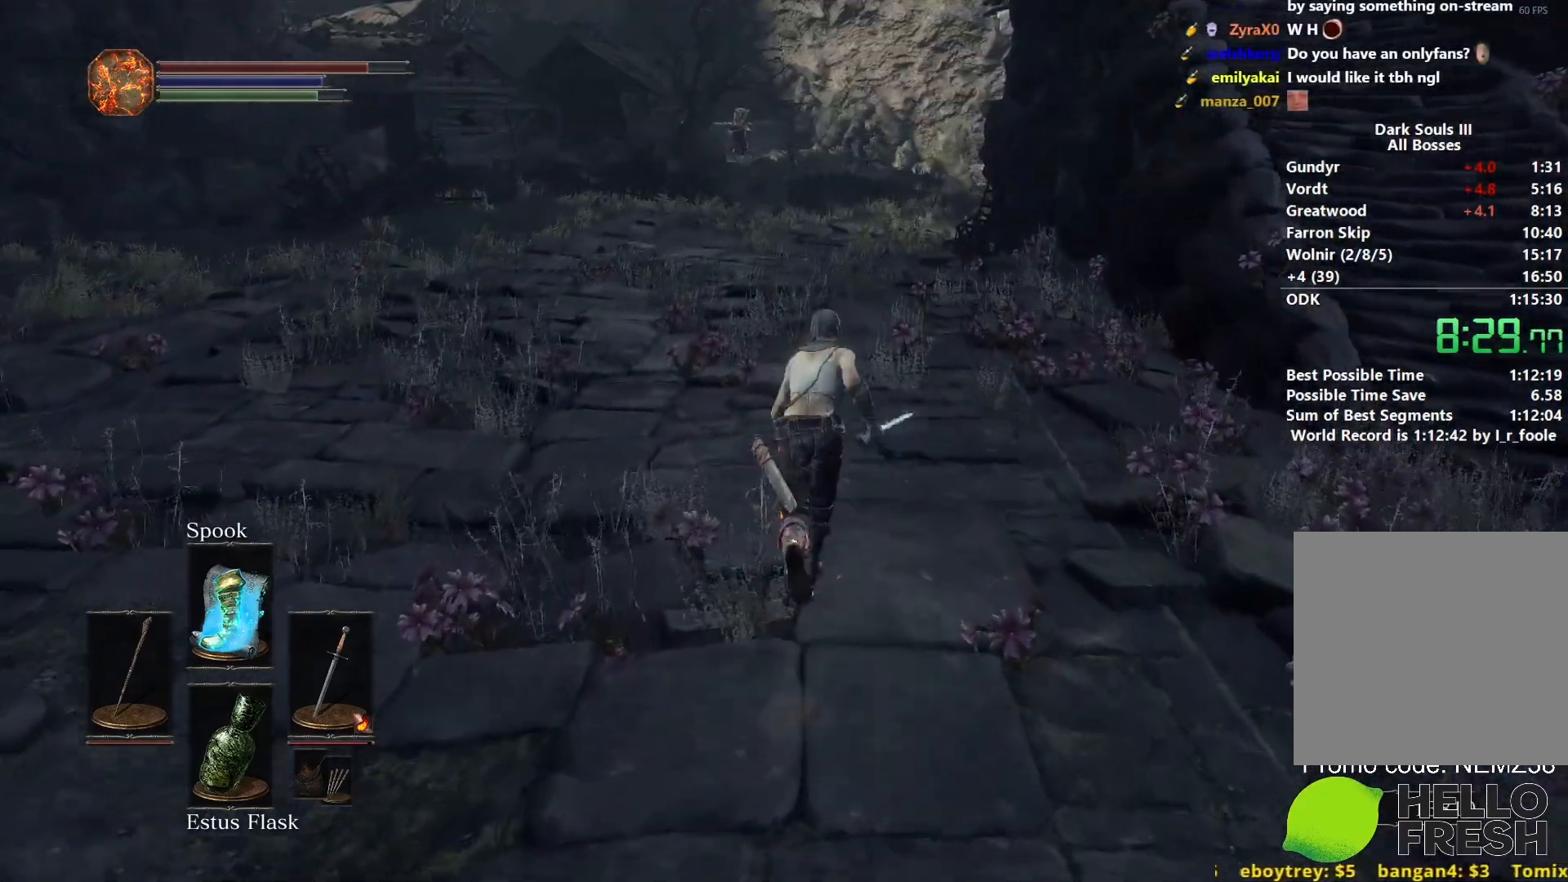
{"buttons": ["B"], "left_stick": "up", "right_stick": "center", "events": []}
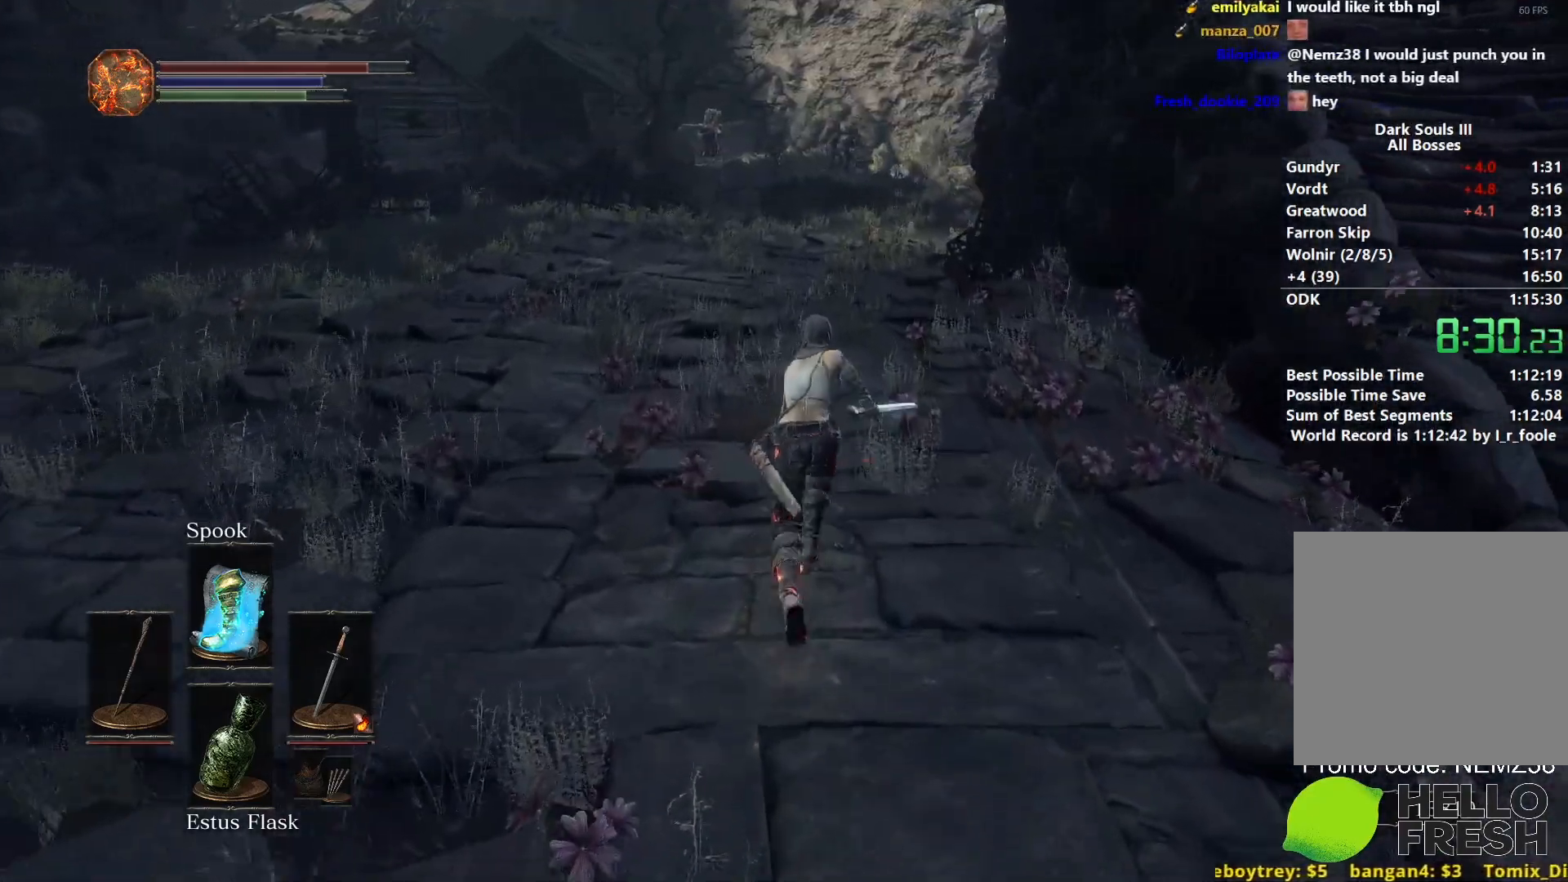
{"buttons": ["B"], "left_stick": "up", "right_stick": "center", "events": []}
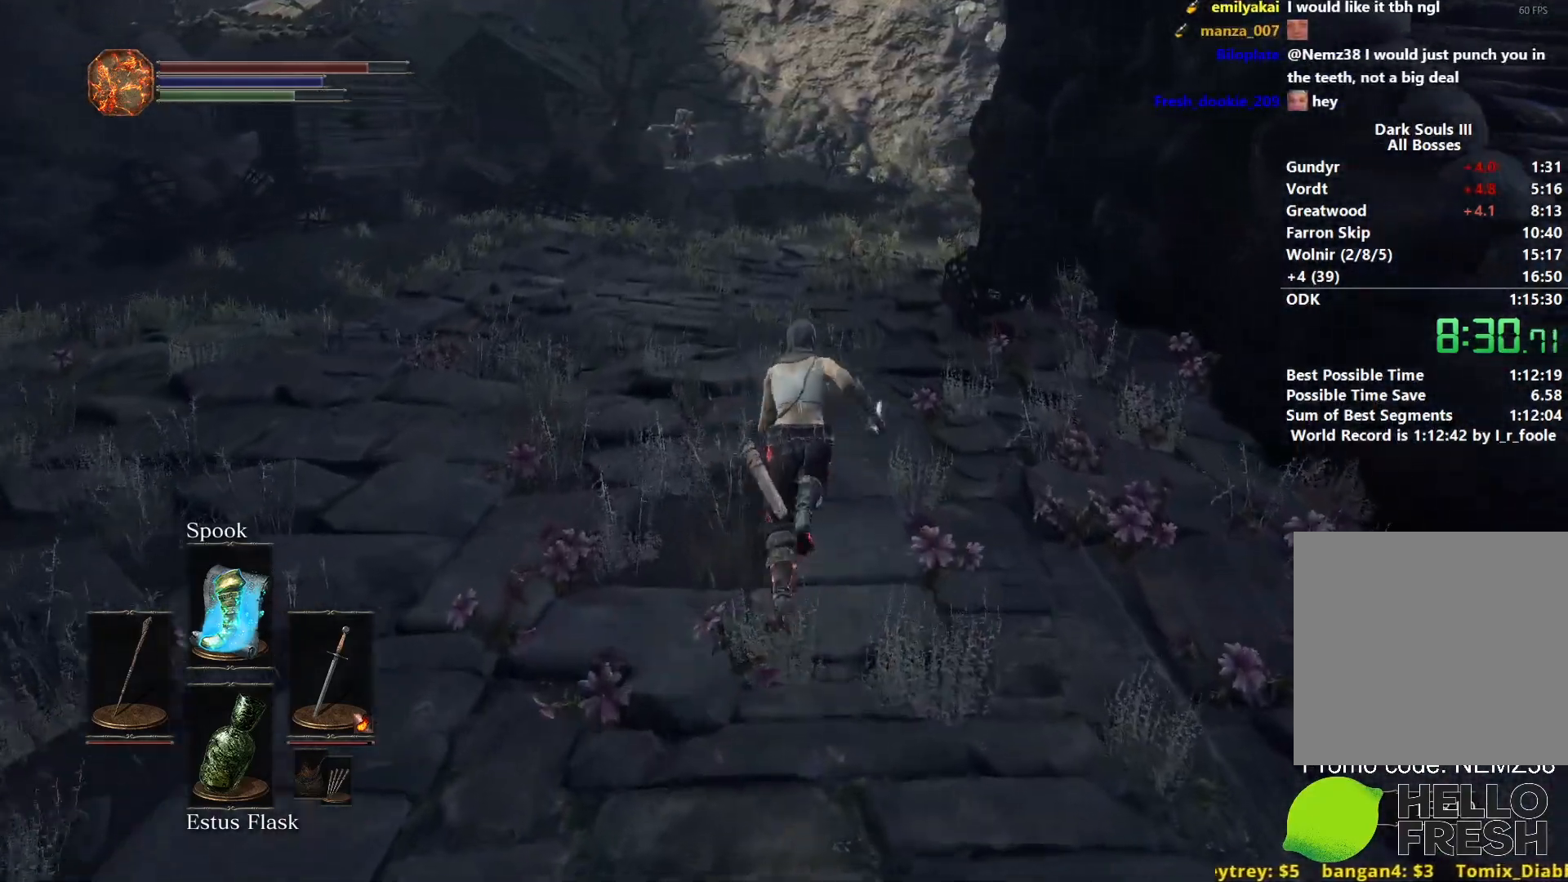
{"buttons": ["B"], "left_stick": "up", "right_stick": "center", "events": []}
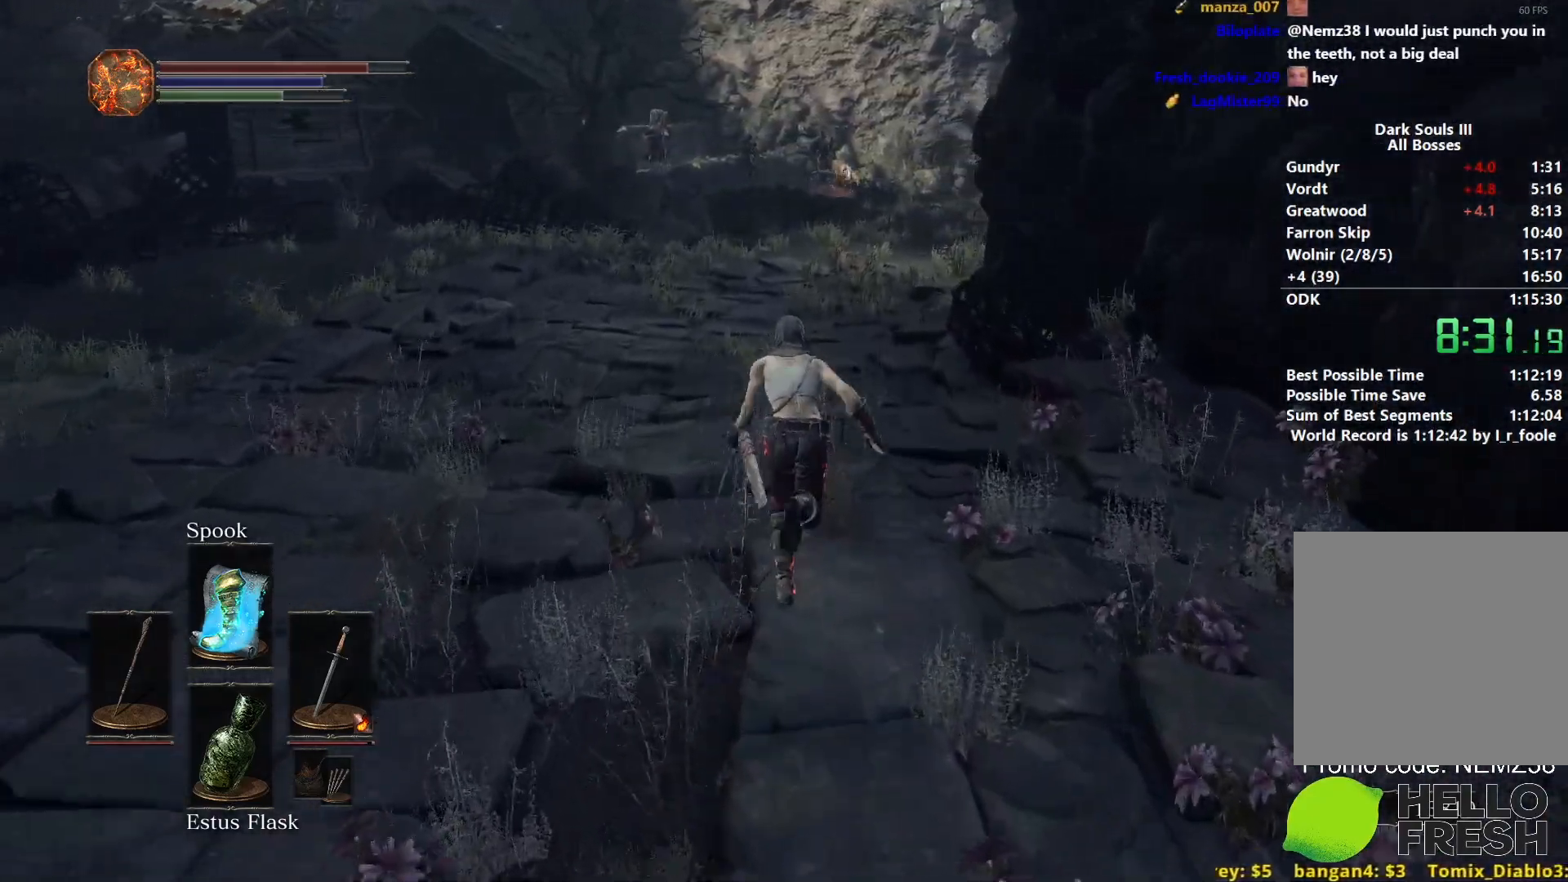
{"buttons": ["B"], "left_stick": "up", "right_stick": "center", "events": []}